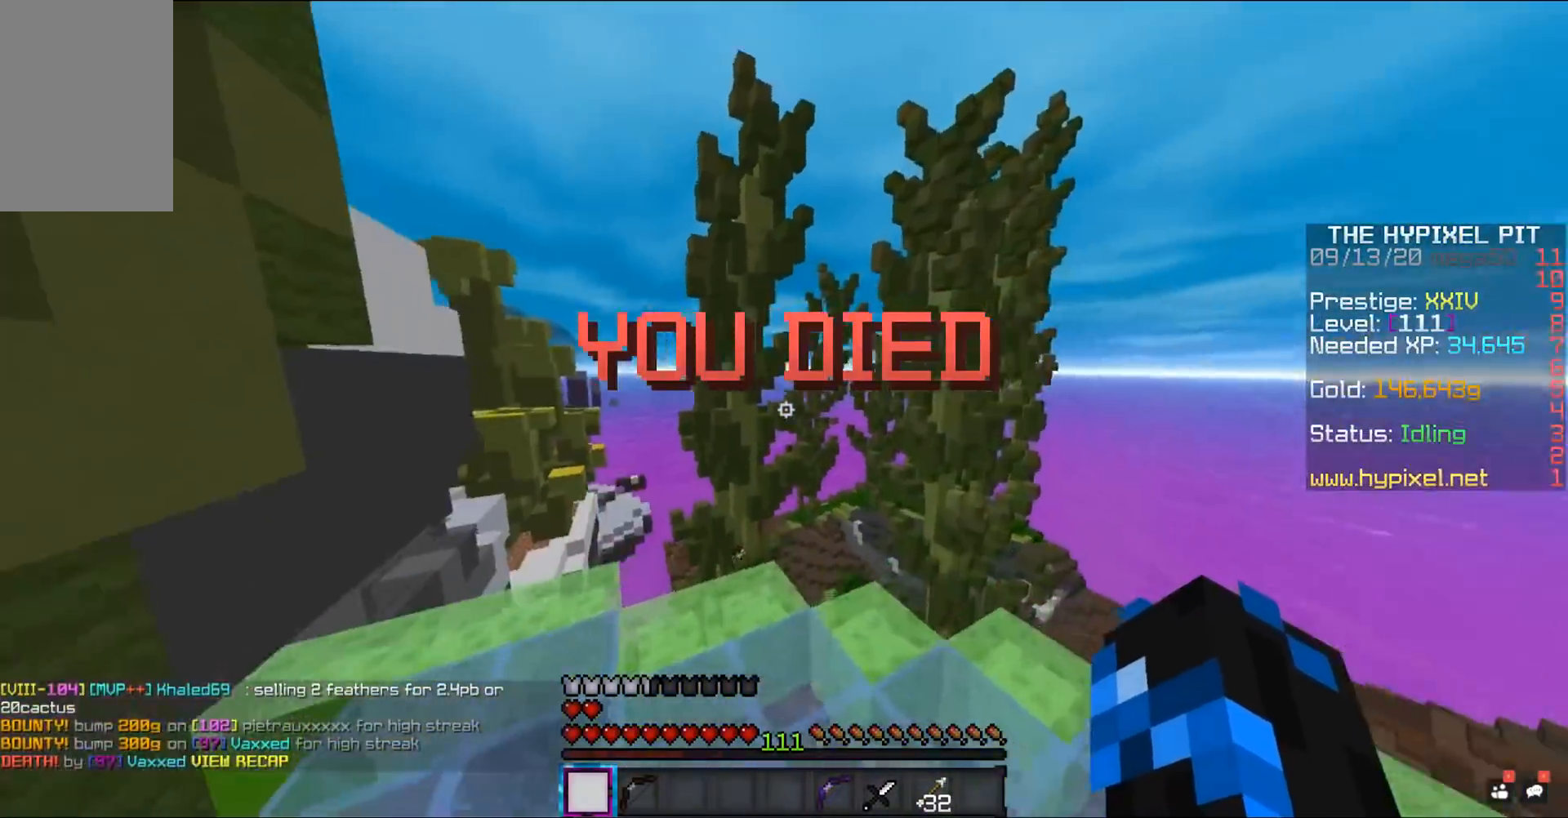
Gameplay with keyboard and mouse; each line is a JSON object with the keys and mouse buttons held at the frame after it. "events" lists presses ("down") and releases ("up") of "a", "d", "s", "space", "w", "mouse_left" and "mouse_right" between this image and that frame as [ms after this image, input, new state], when the widget could be followed in between. "mouse_left", "mouse_right" = the "left", "right" buttons of the "mouse" list. No other keys are recorded. Fast repeated clicks can show as one long hold. Mouse movement is not recorded.
{"keys": [], "mouse": [], "events": [[367, "space", "up"], [467, "w", "up"]]}
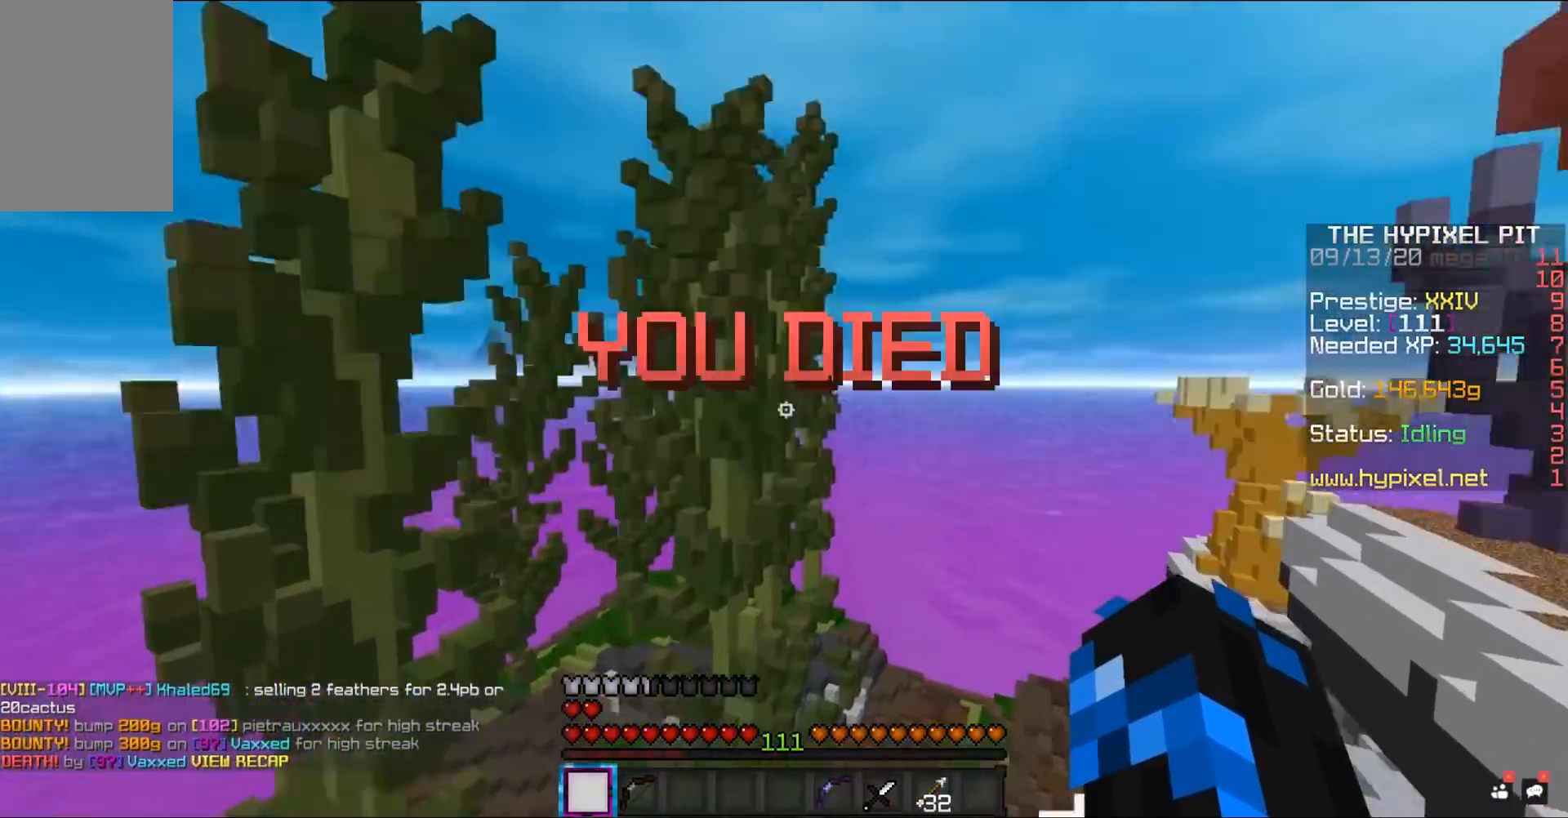
{"keys": [], "mouse": ["left"], "events": [[83, "mouse_left", "down"]]}
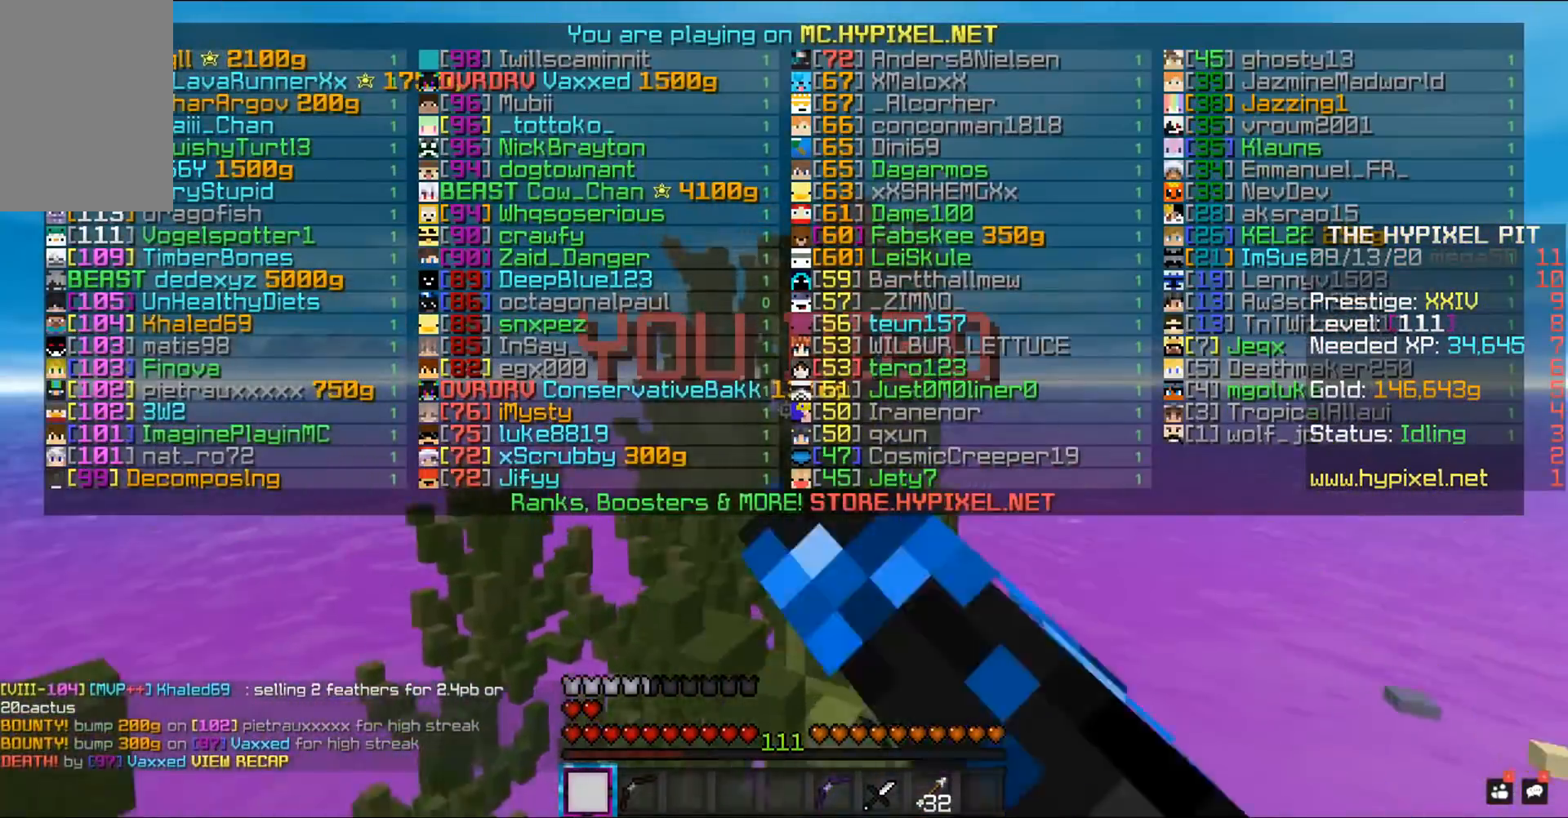
{"keys": [], "mouse": ["left"], "events": []}
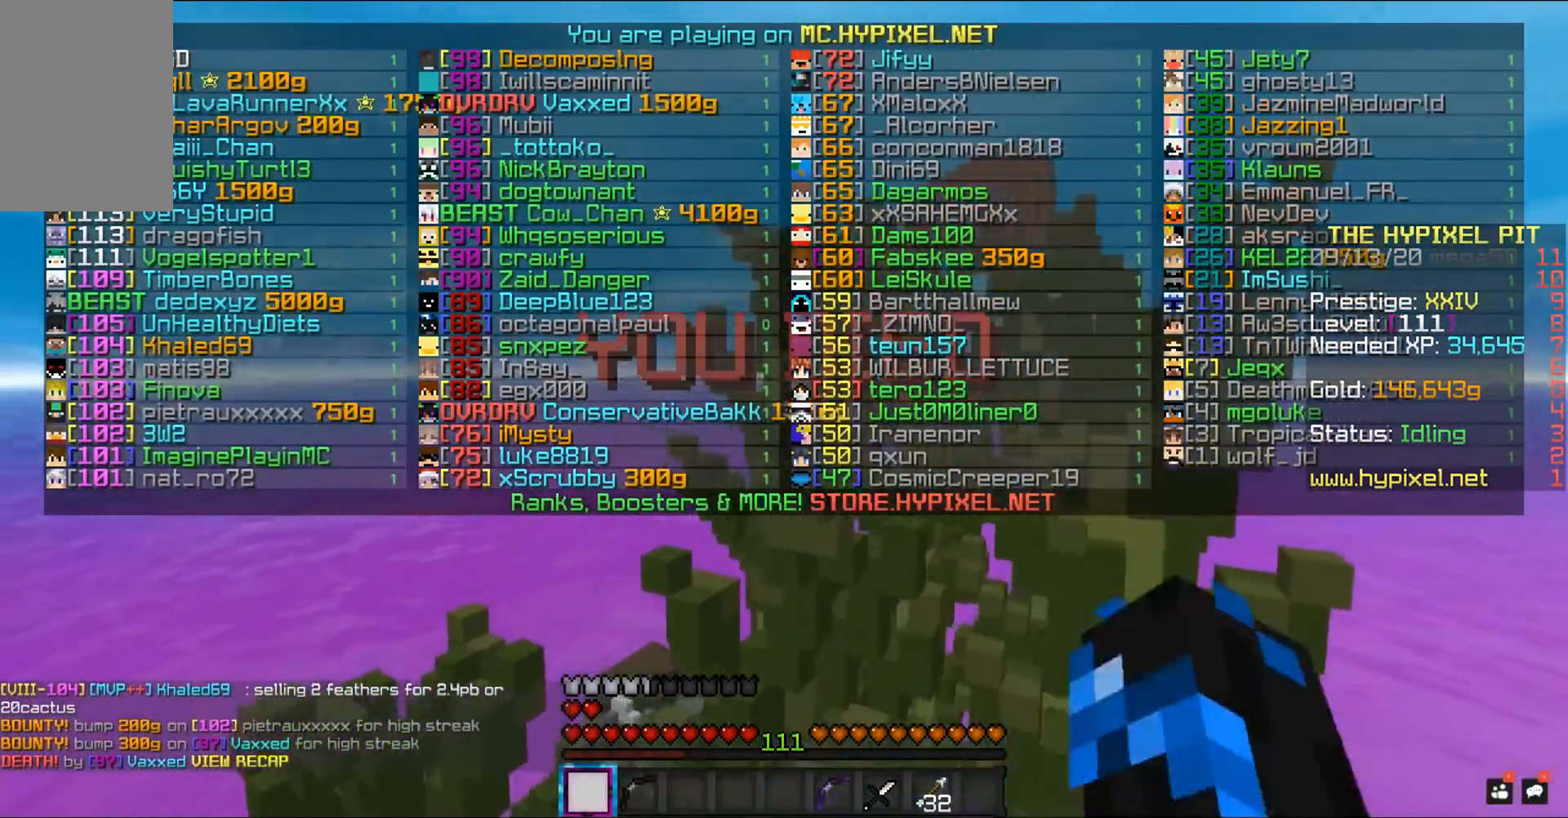
{"keys": [], "mouse": [], "events": [[67, "mouse_left", "up"]]}
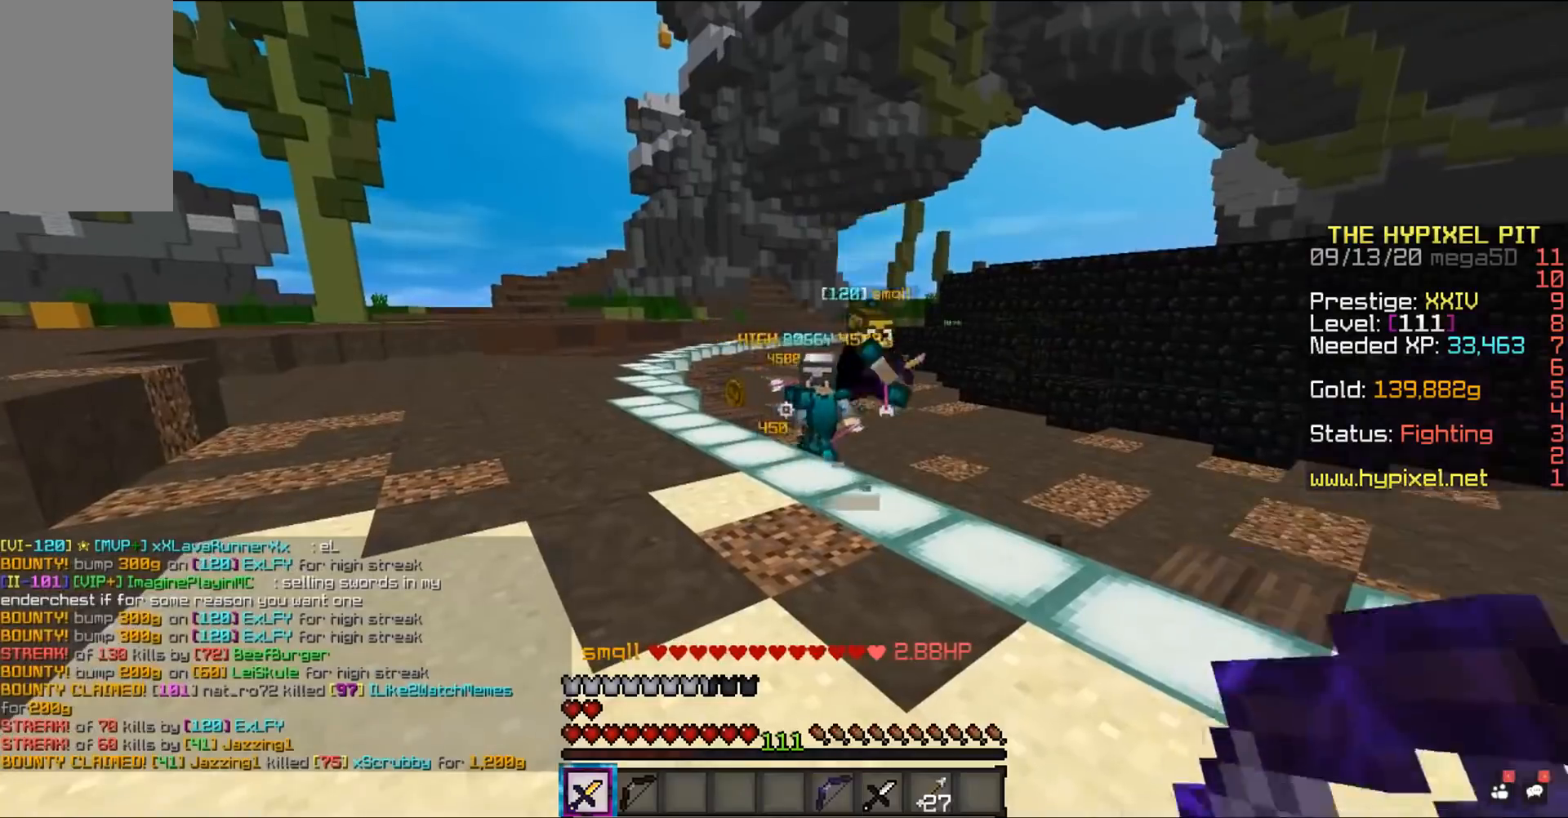
{"keys": [], "mouse": [], "events": []}
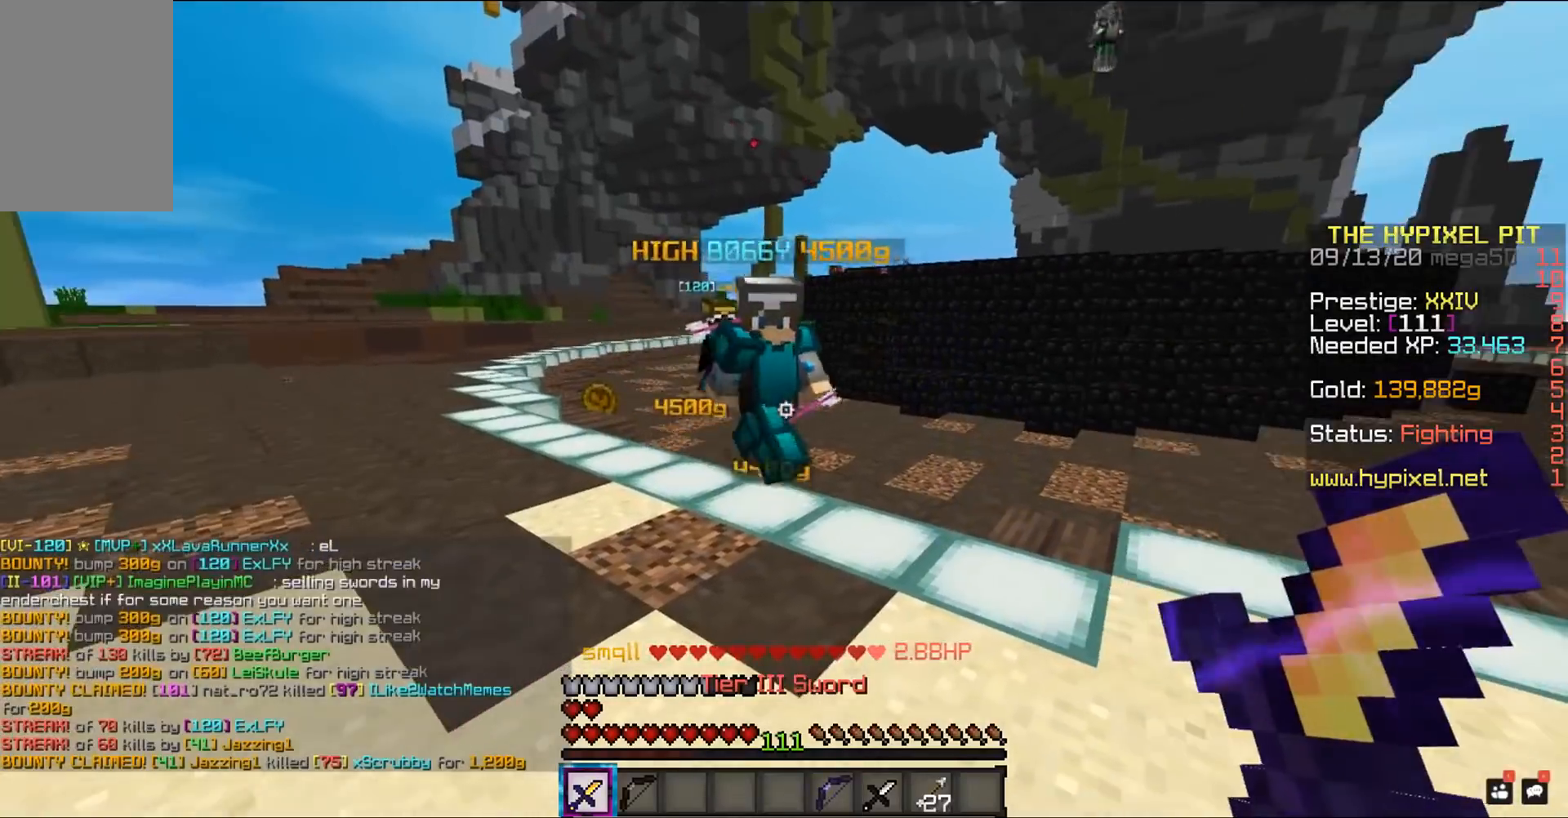
{"keys": ["w"], "mouse": ["left"], "events": [[233, "w", "down"], [283, "mouse_left", "down"]]}
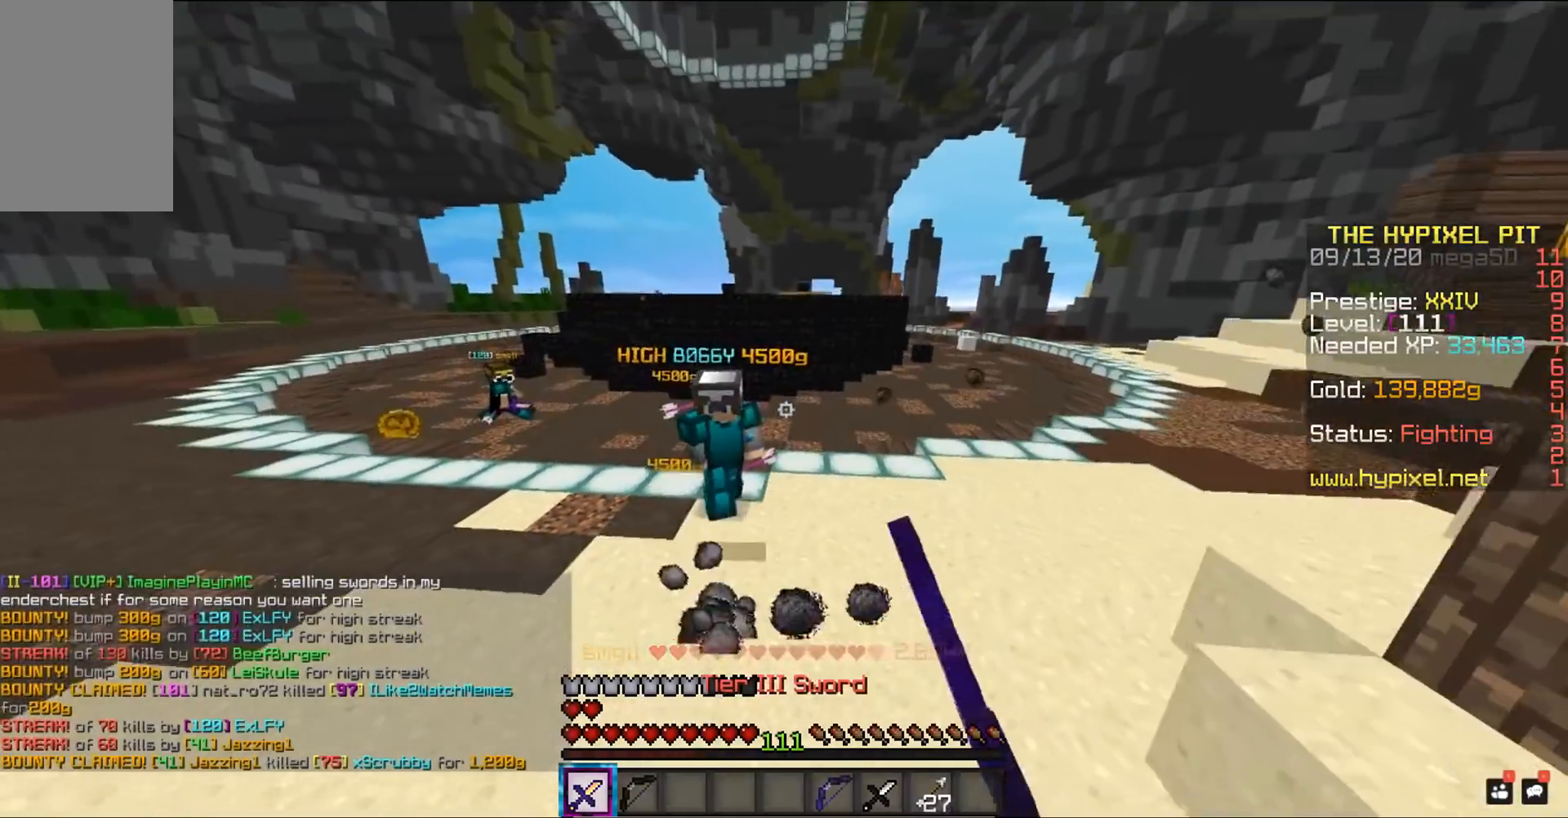
{"keys": ["w"], "mouse": [], "events": [[333, "mouse_left", "up"]]}
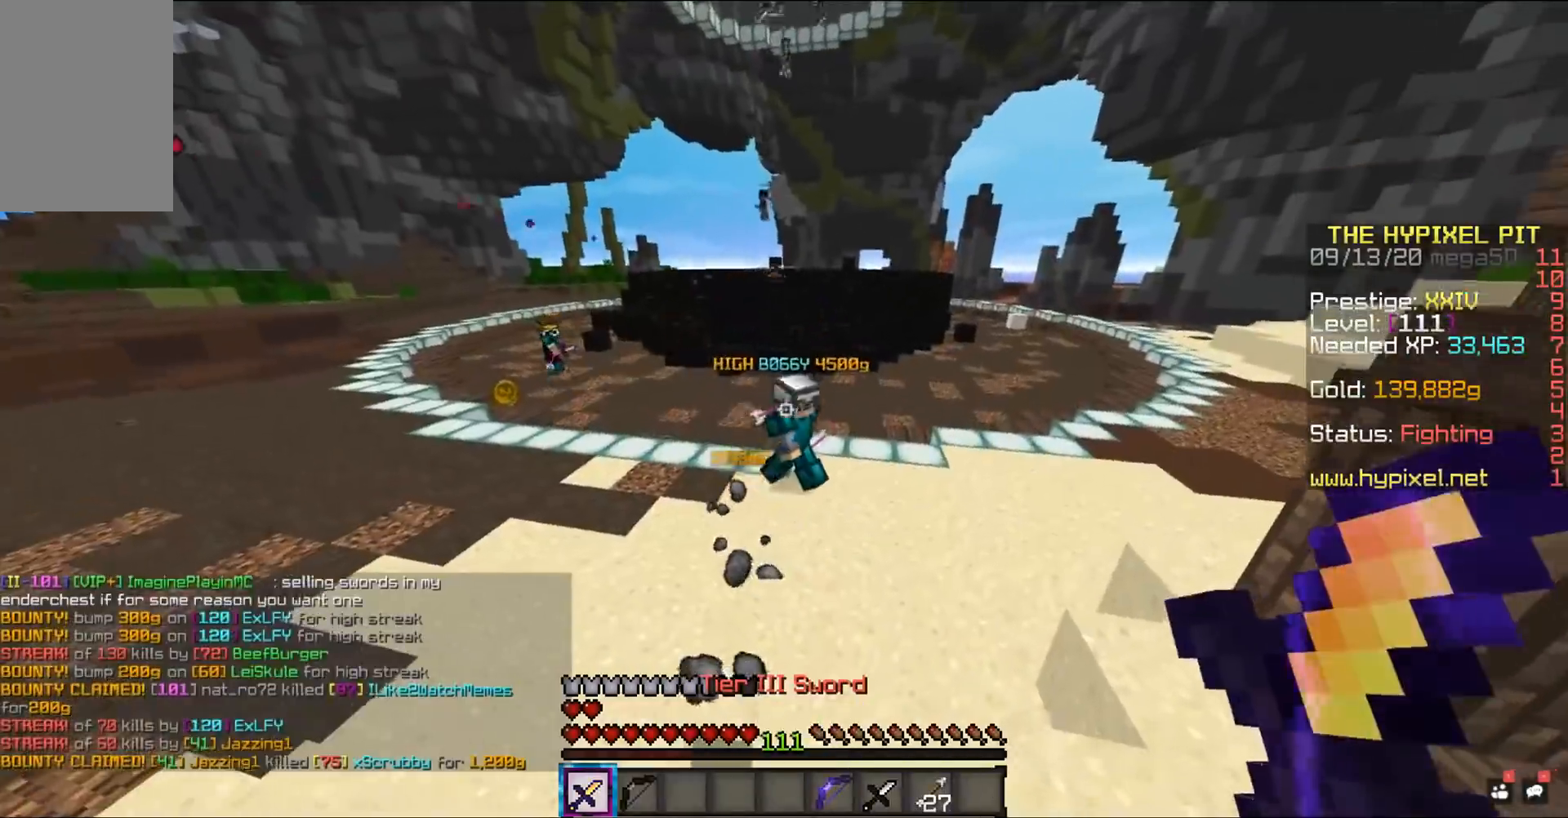
{"keys": ["w"], "mouse": [], "events": []}
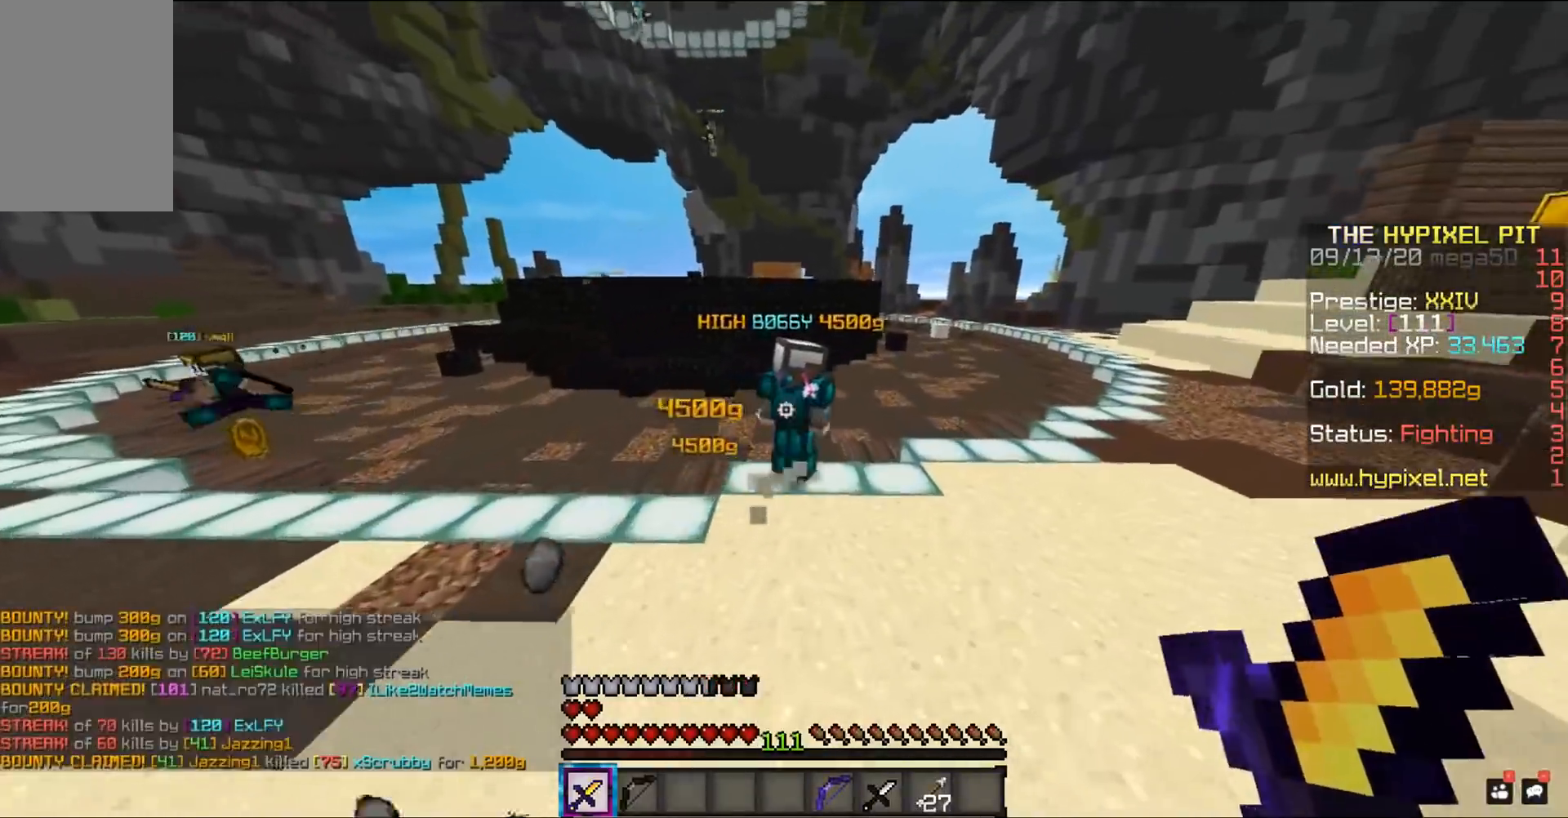
{"keys": ["space", "w"], "mouse": [], "events": [[183, "space", "down"]]}
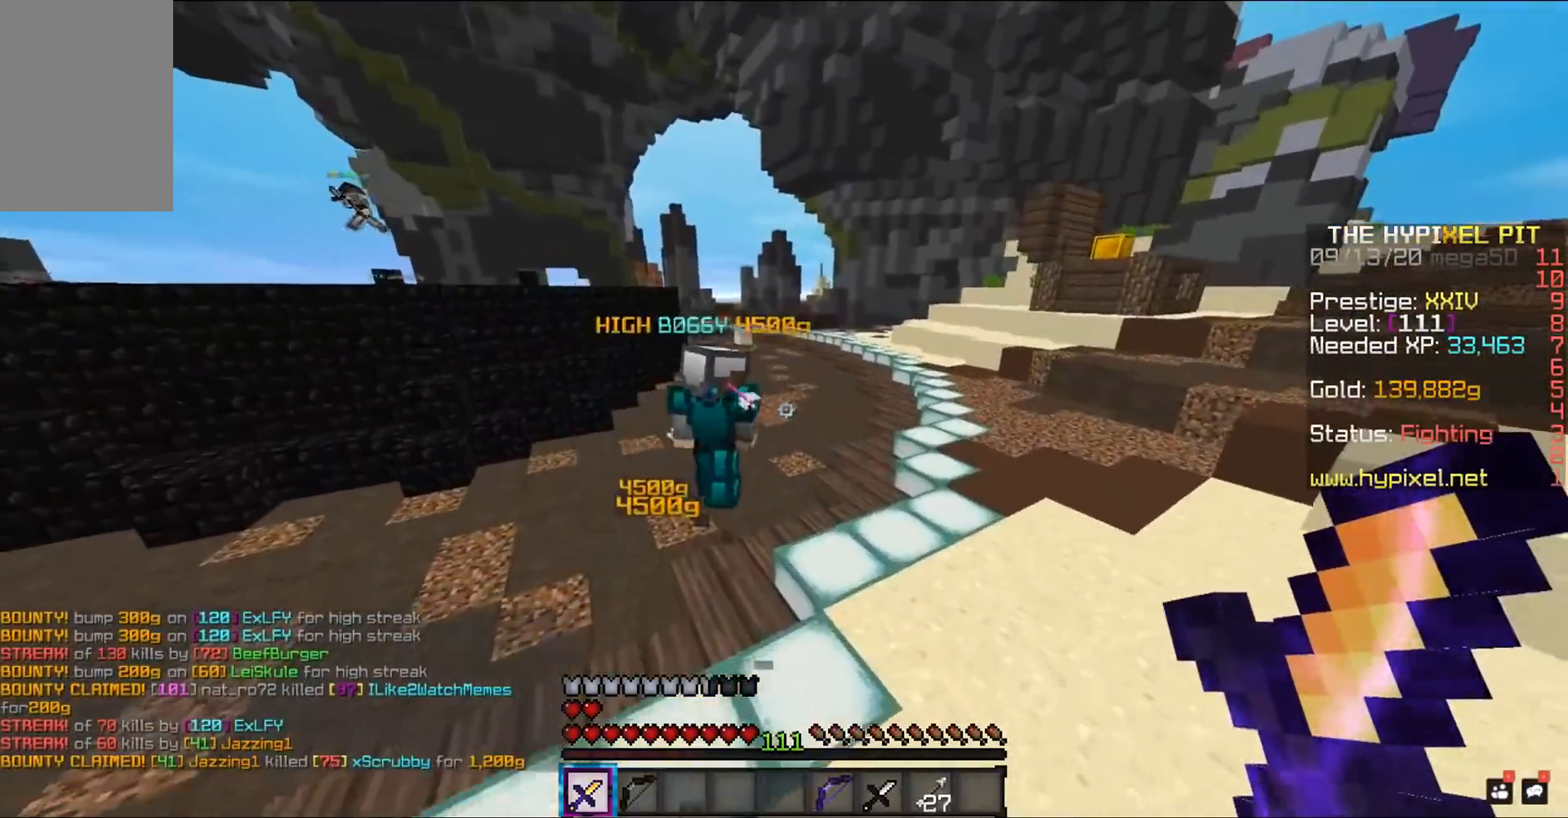
{"keys": ["space", "w"], "mouse": ["left"], "events": [[67, "mouse_left", "down"]]}
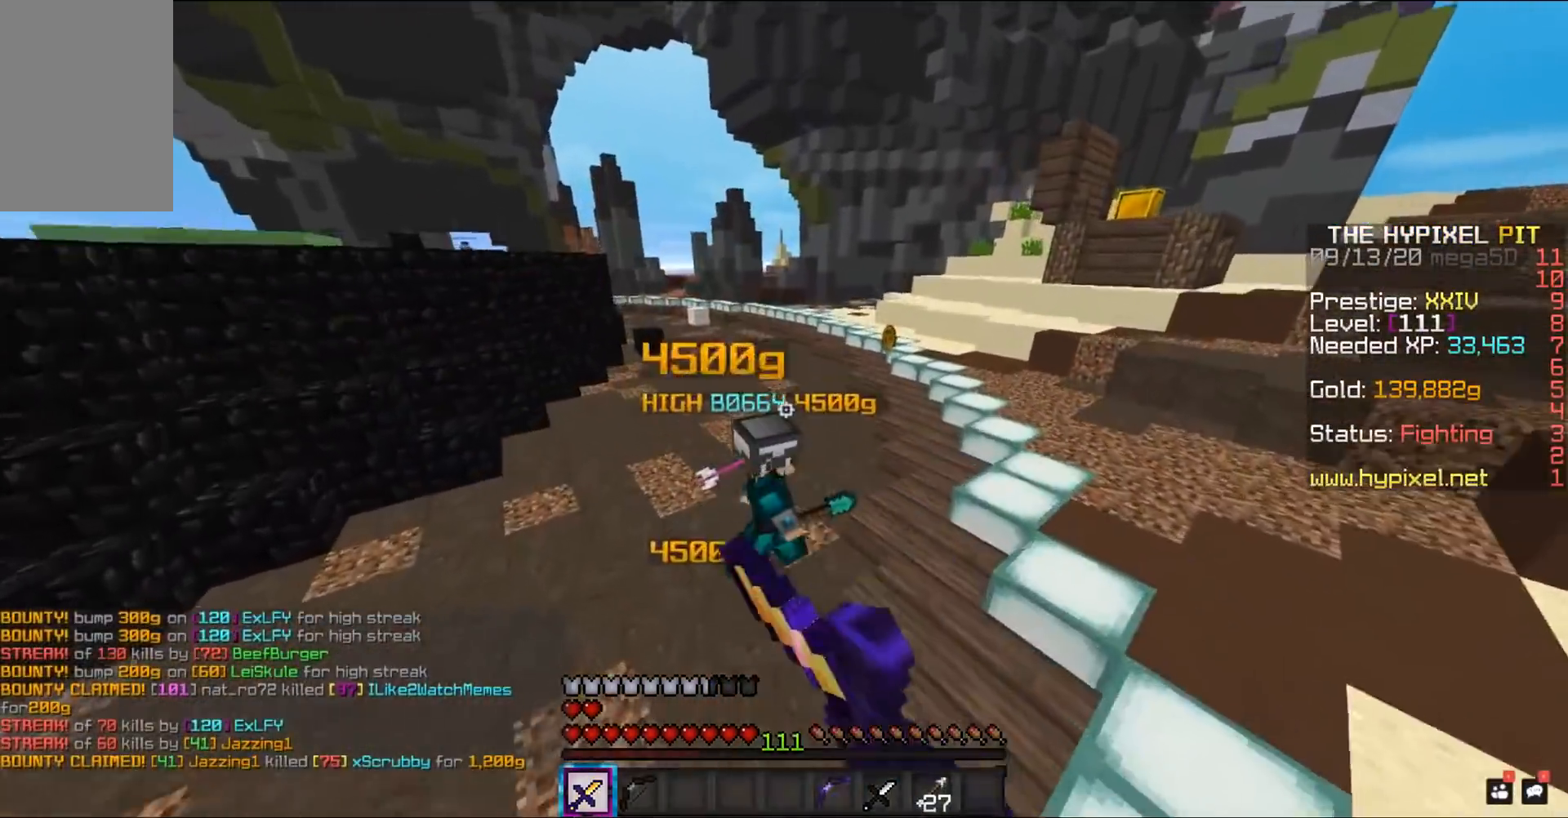
{"keys": ["w"], "mouse": ["left"], "events": [[33, "w", "up"], [50, "space", "up"], [117, "w", "down"]]}
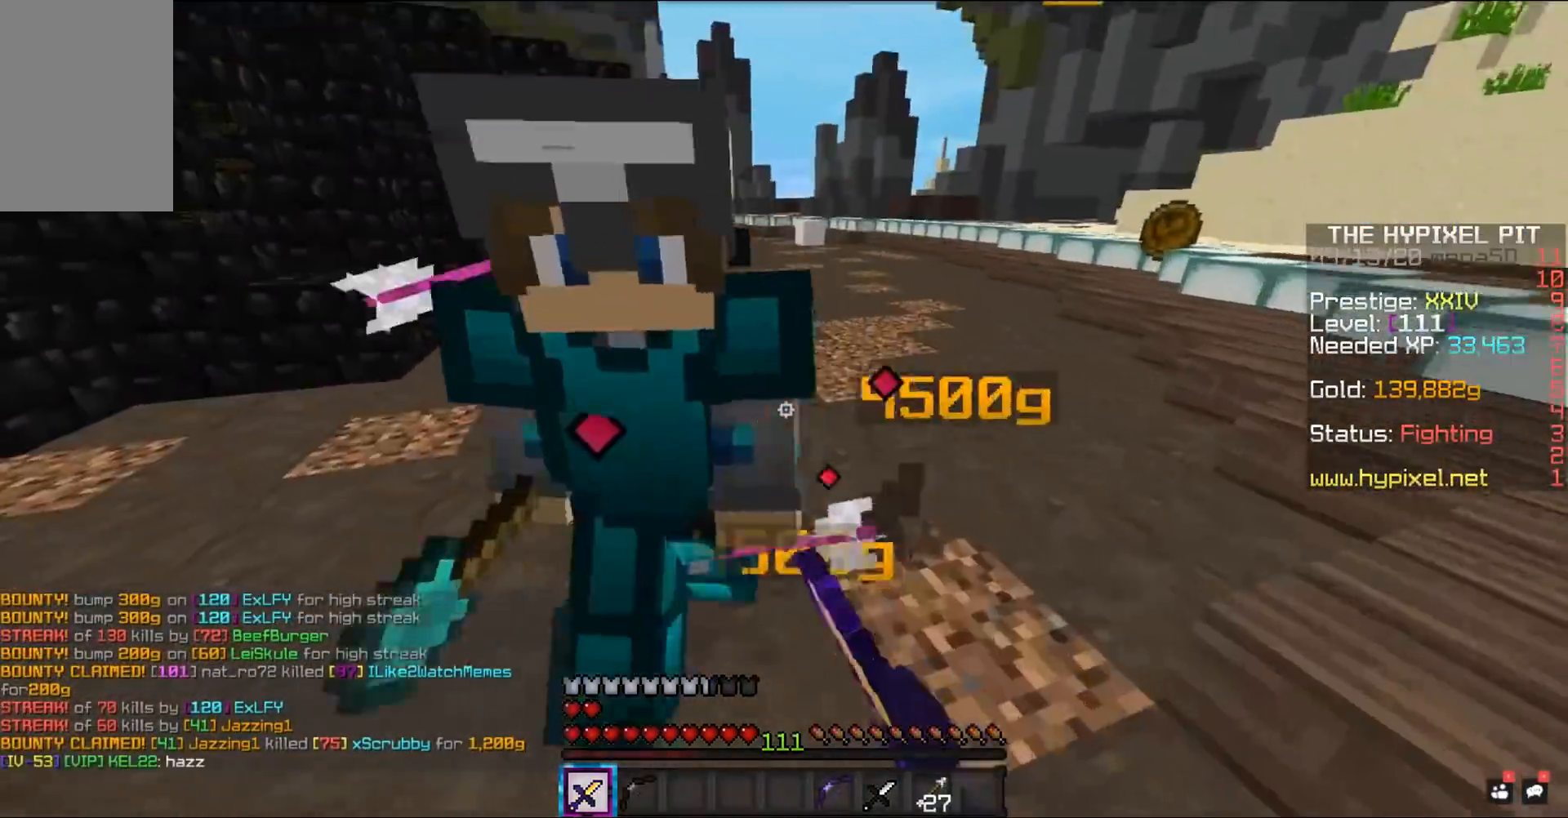
{"keys": ["w"], "mouse": ["left"], "events": []}
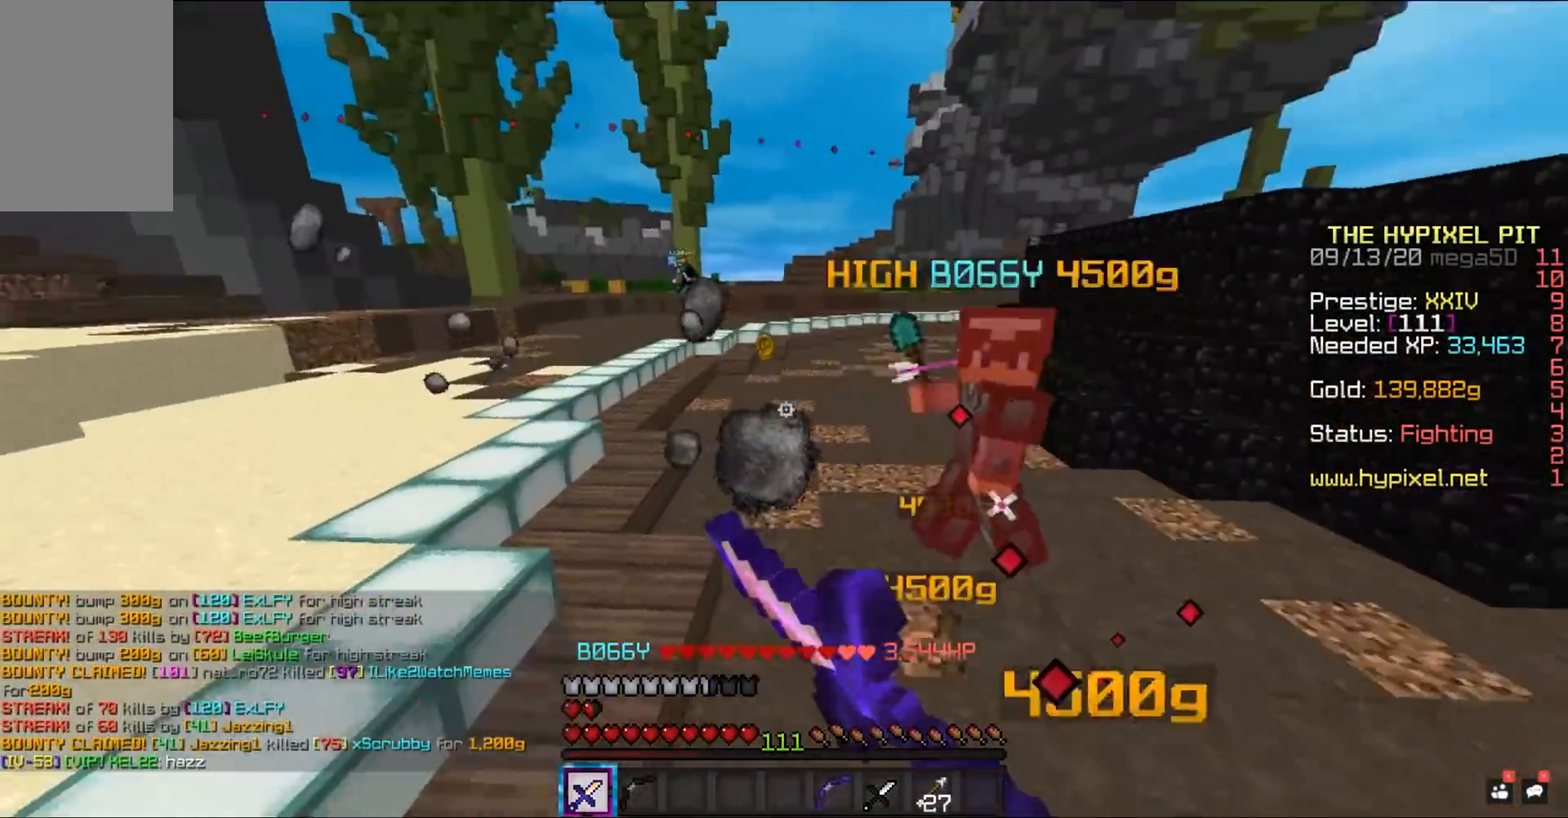
{"keys": ["w"], "mouse": ["left"], "events": [[317, "mouse_left", "up"], [433, "mouse_left", "down"]]}
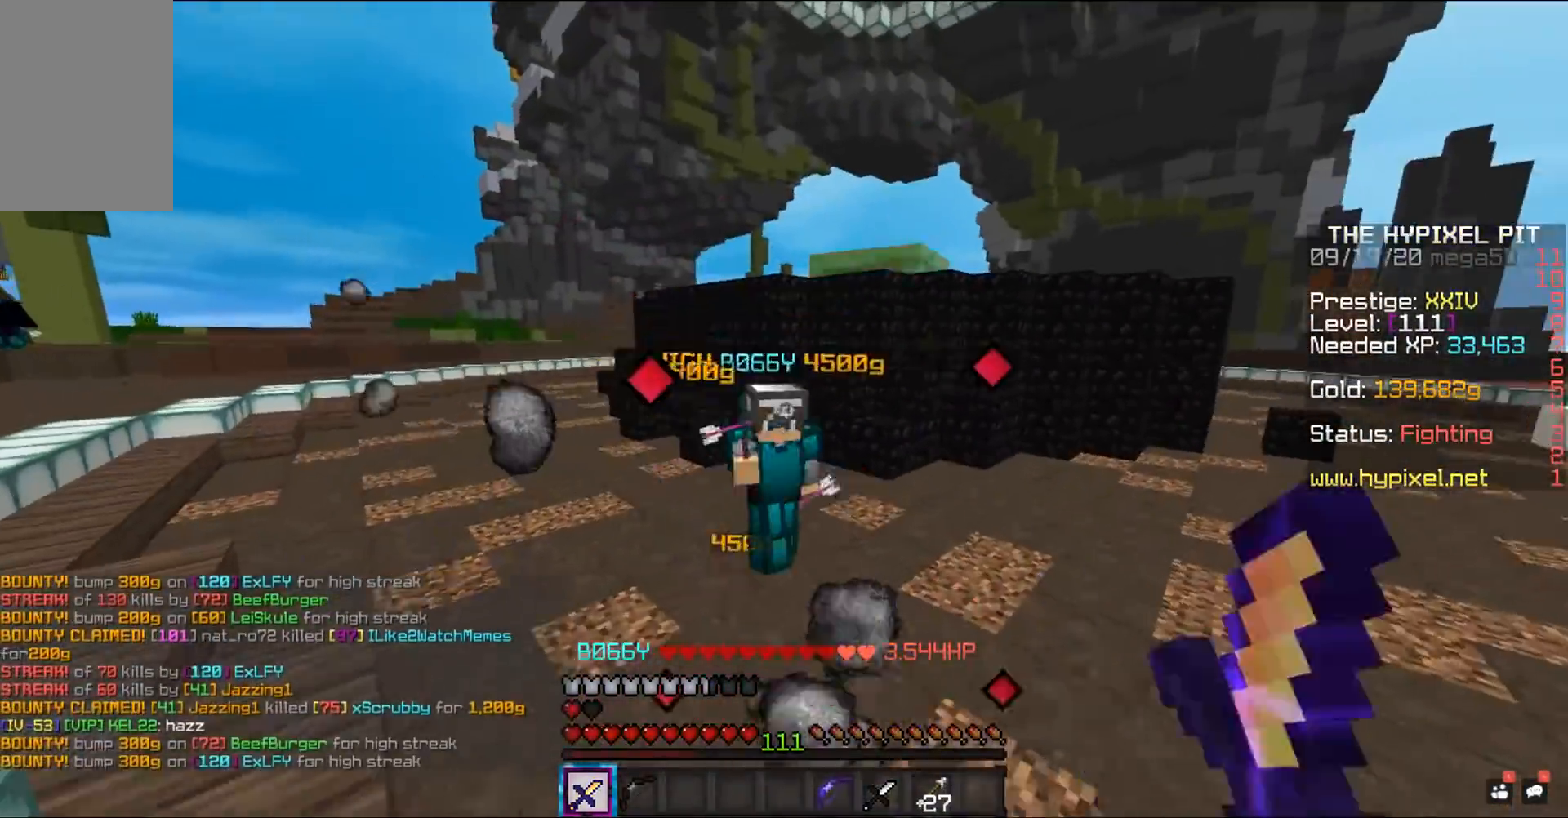
{"keys": ["w"], "mouse": ["left"], "events": [[233, "mouse_left", "up"], [267, "mouse_left", "down"]]}
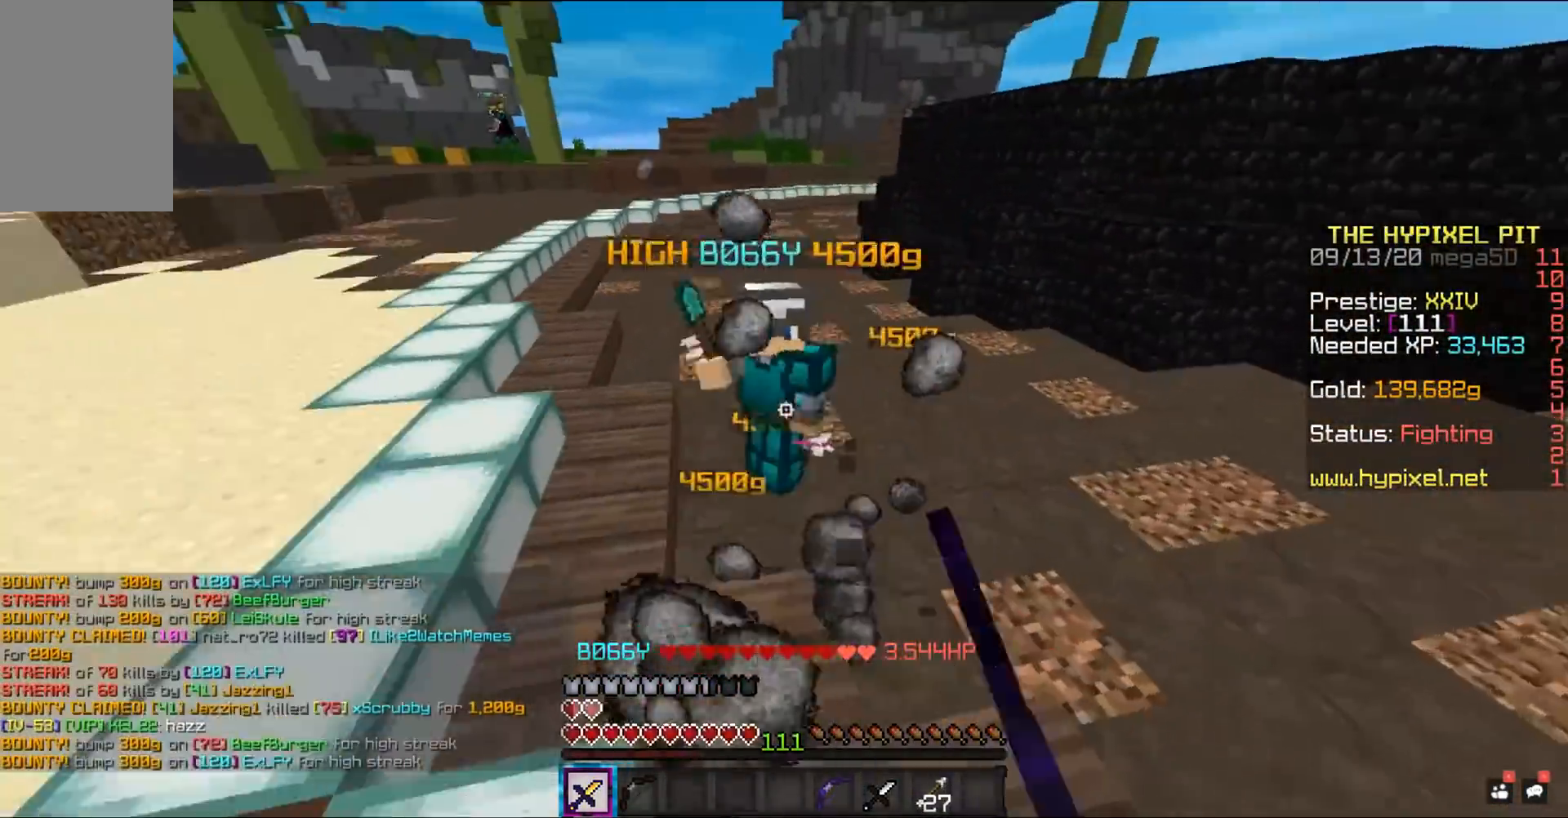
{"keys": ["w"], "mouse": ["left"], "events": []}
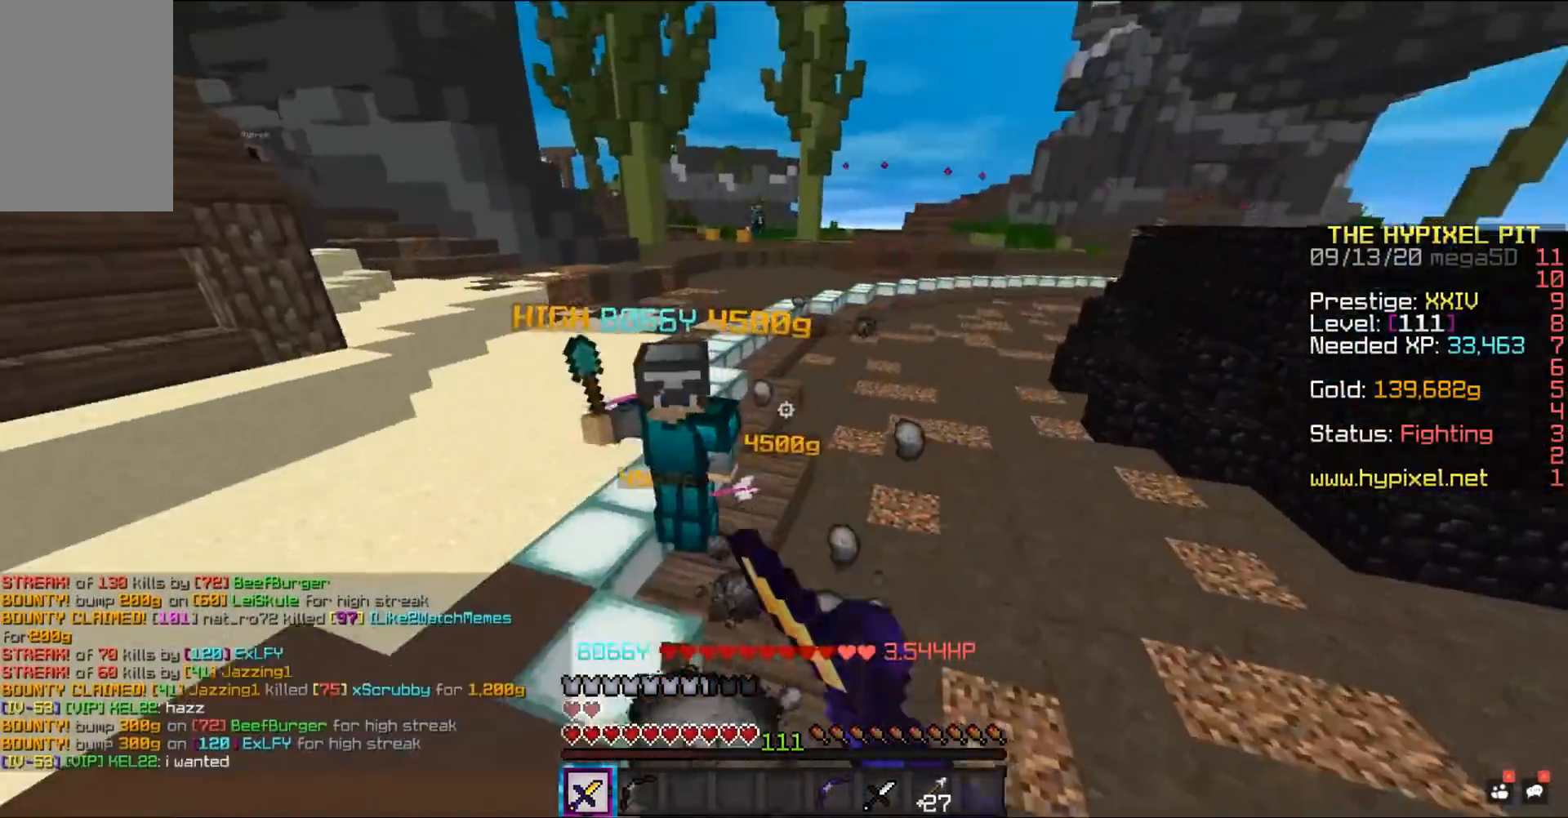
{"keys": ["w"], "mouse": ["left"], "events": []}
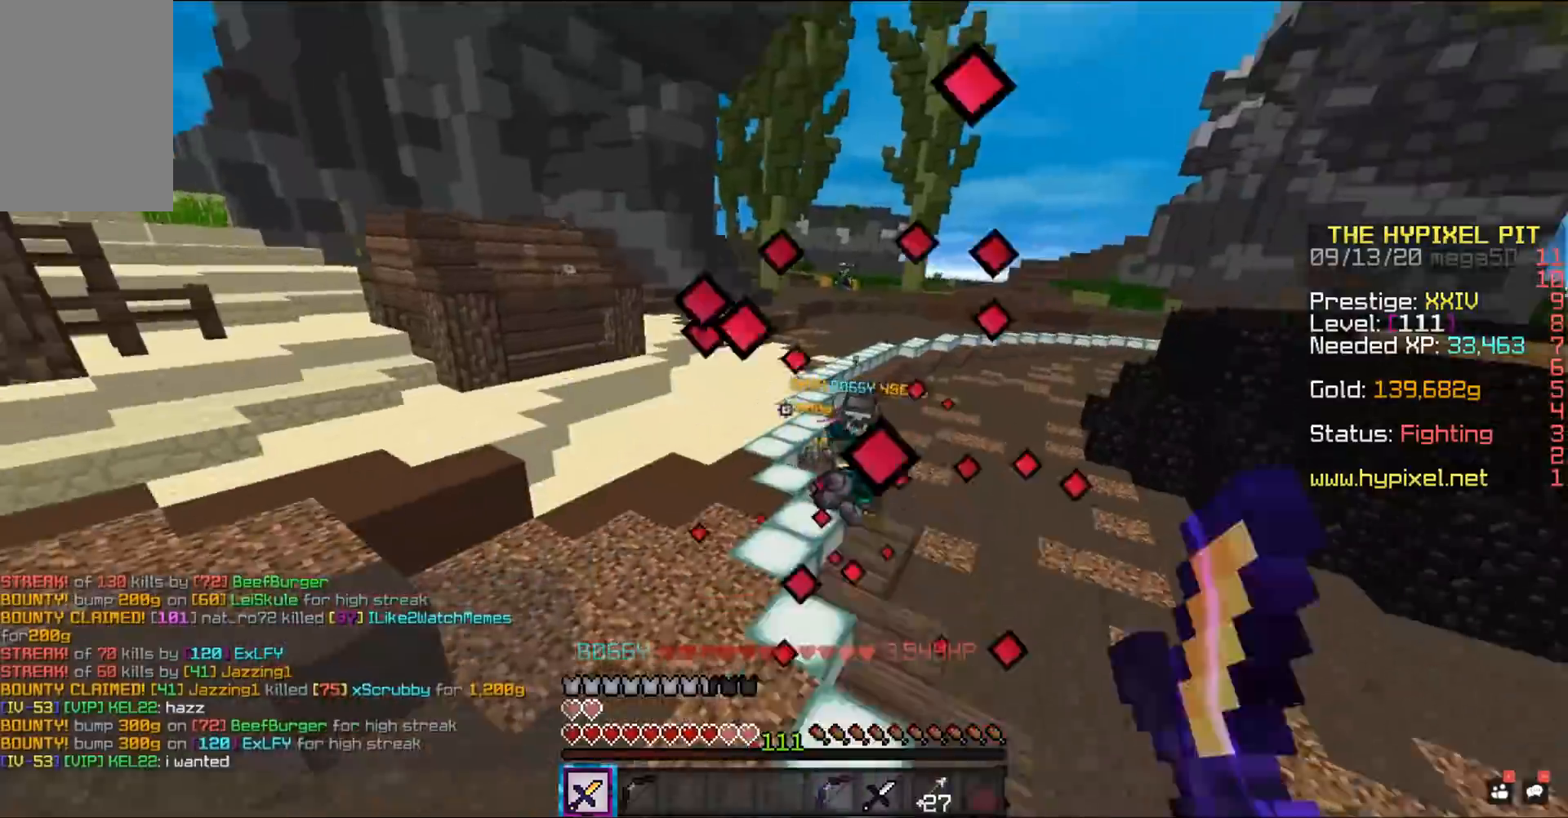
{"keys": ["w"], "mouse": [], "events": [[33, "w", "up"], [67, "w", "down"], [83, "mouse_left", "up"]]}
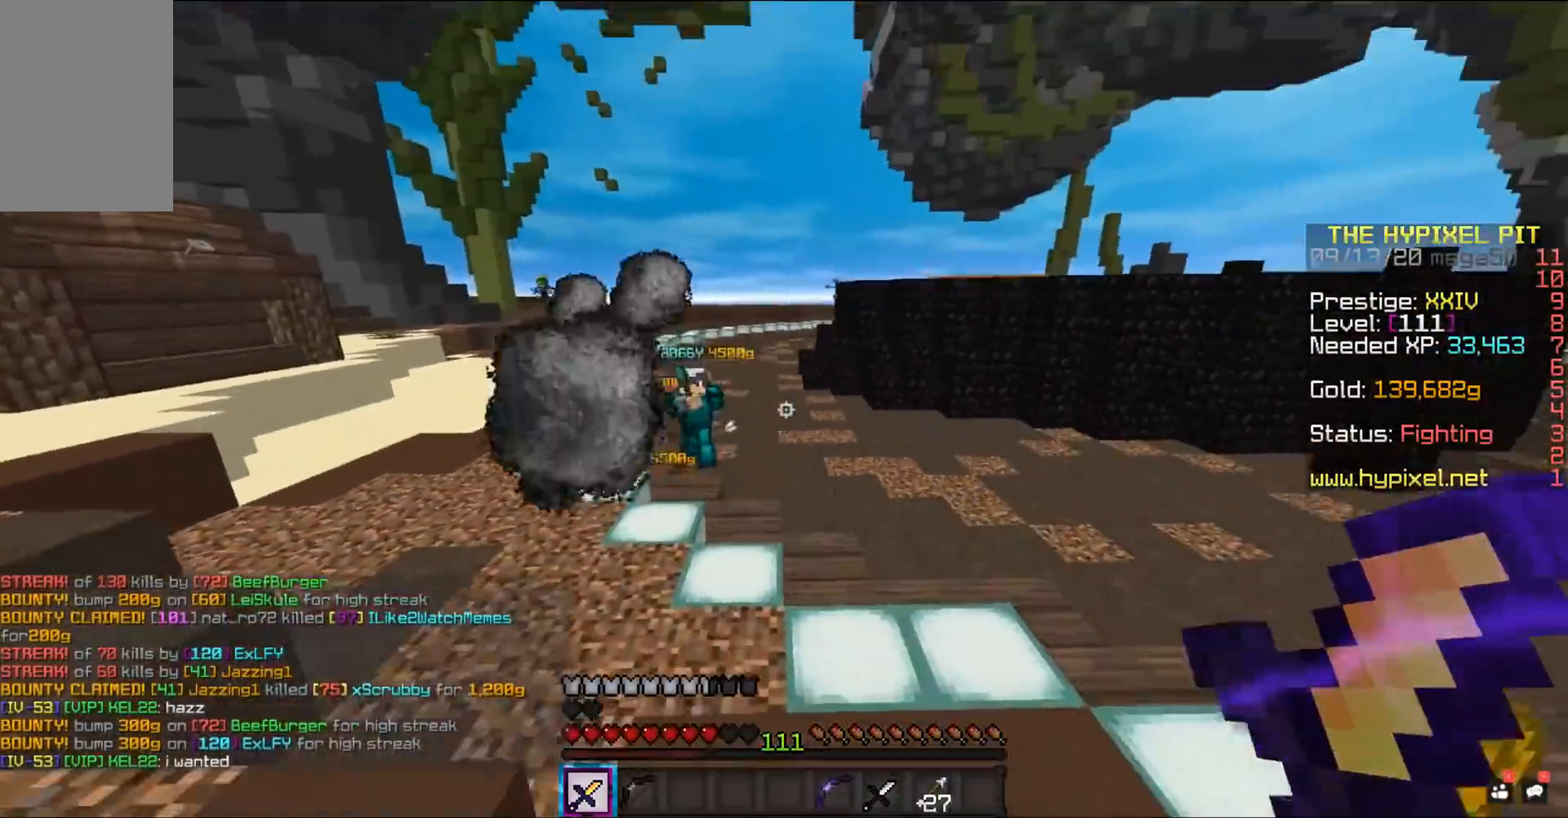
{"keys": ["a", "w"], "mouse": ["left"], "events": [[167, "a", "down"], [267, "mouse_left", "down"]]}
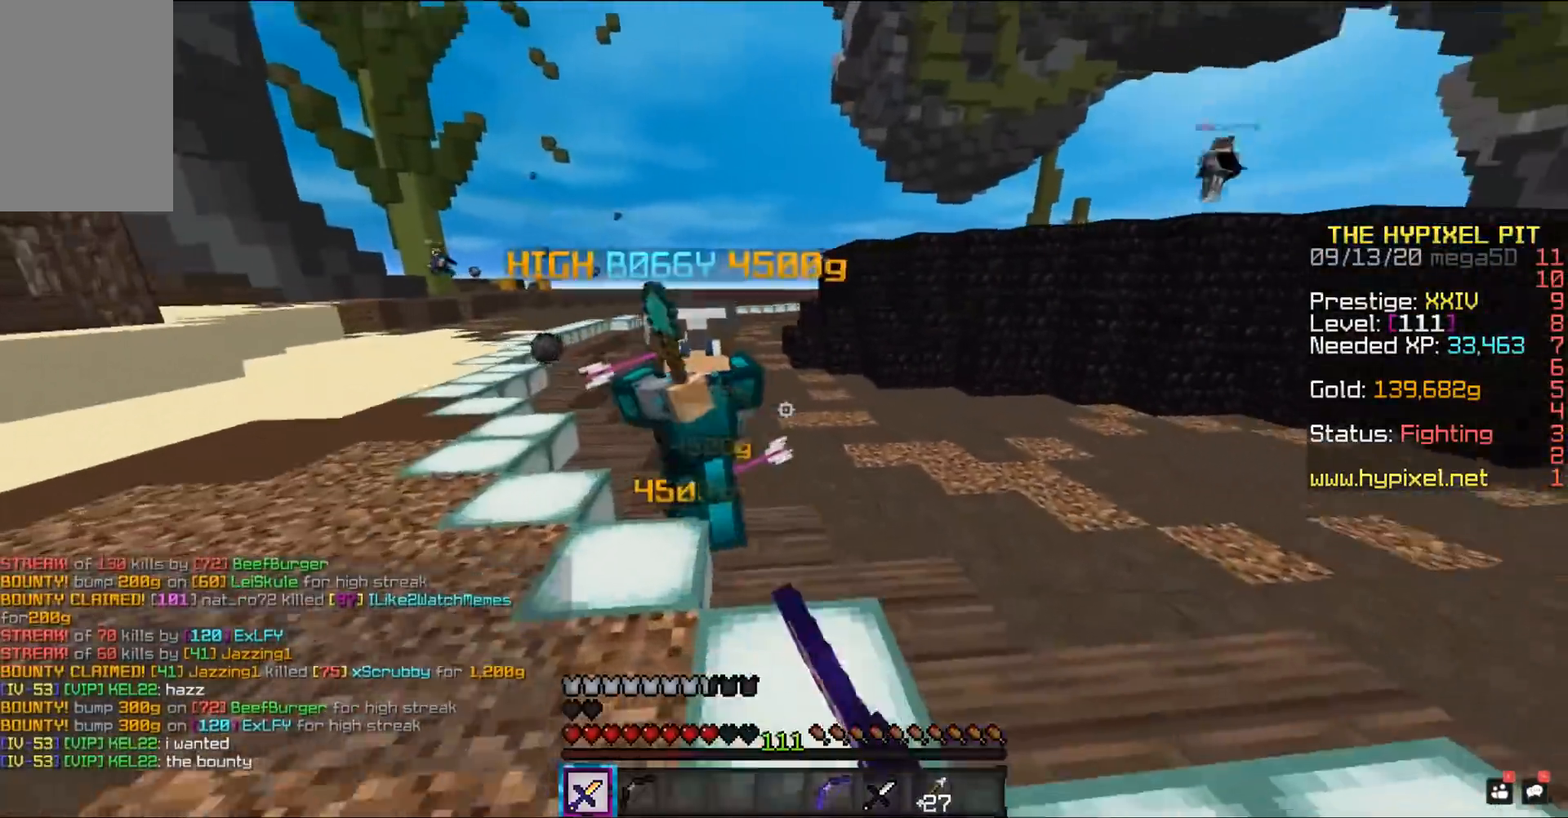
{"keys": [], "mouse": ["left", "right"], "events": [[350, "mouse_right", "down"], [483, "a", "up"], [500, "w", "up"]]}
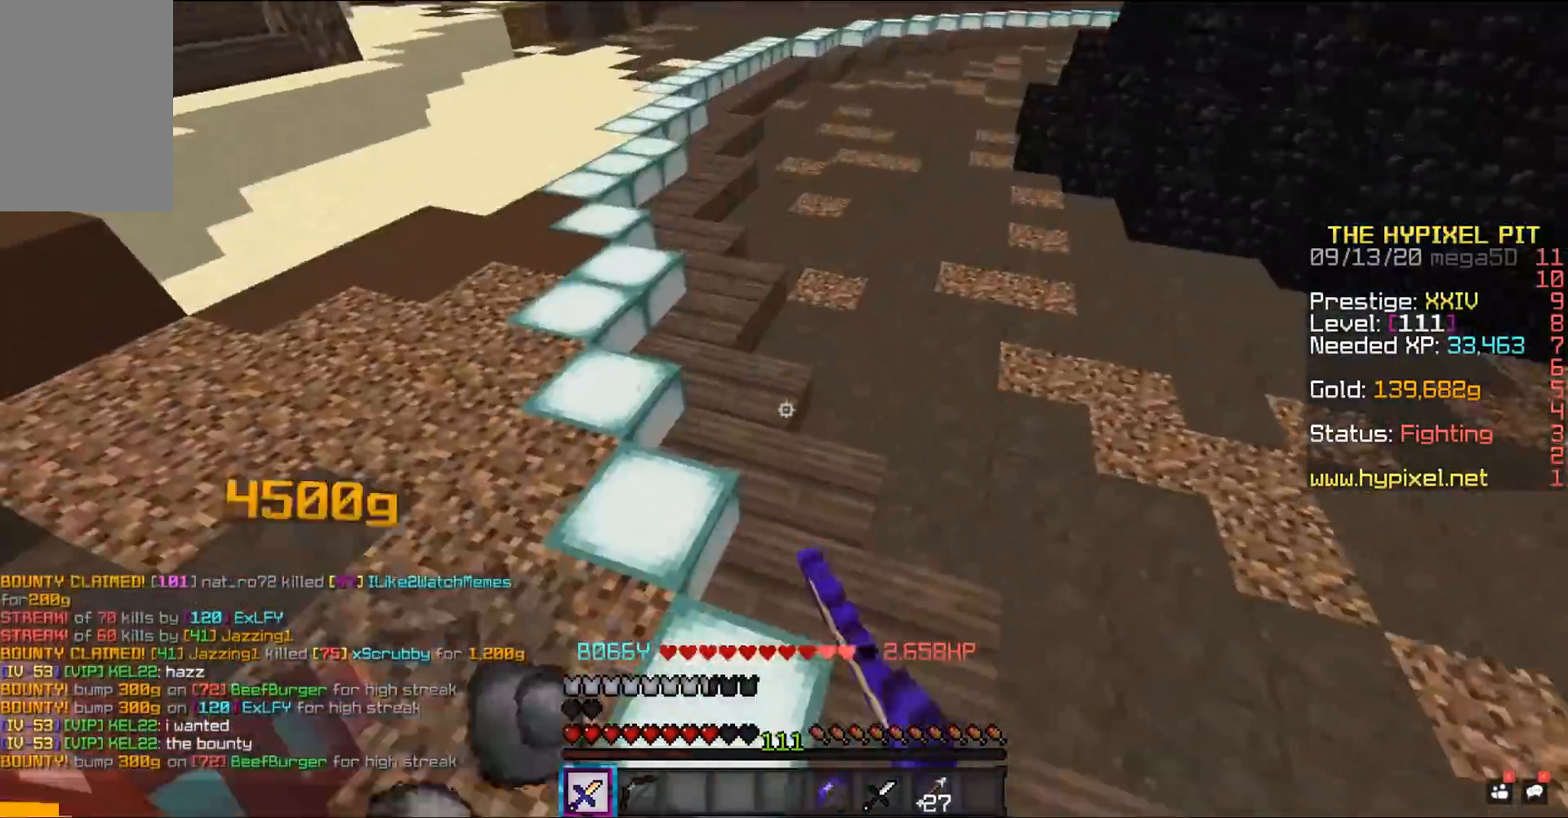
{"keys": ["w"], "mouse": ["left"], "events": [[17, "mouse_right", "up"], [133, "w", "down"]]}
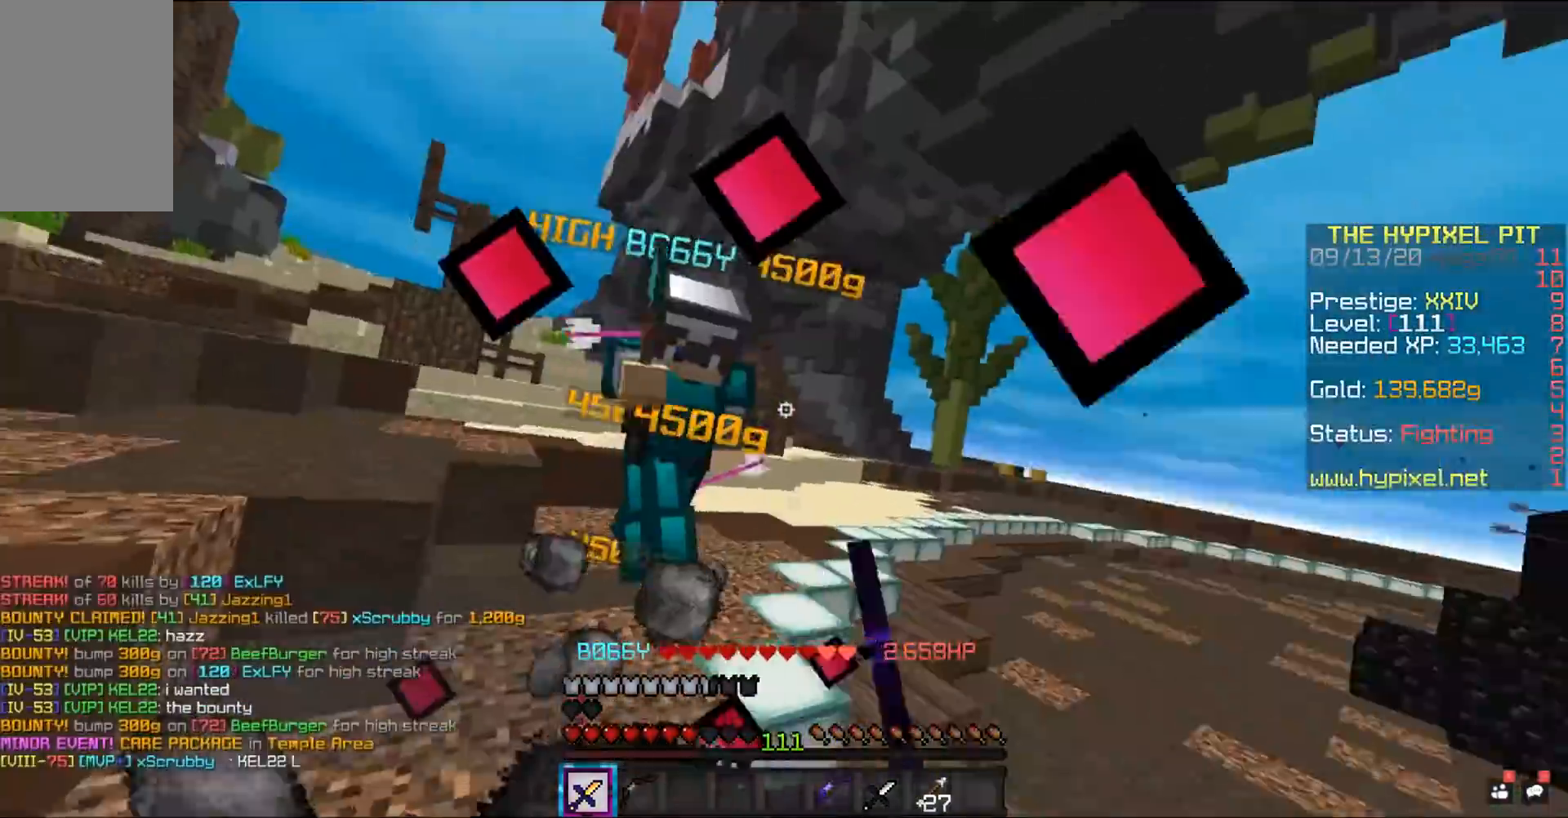
{"keys": ["w"], "mouse": ["left"], "events": []}
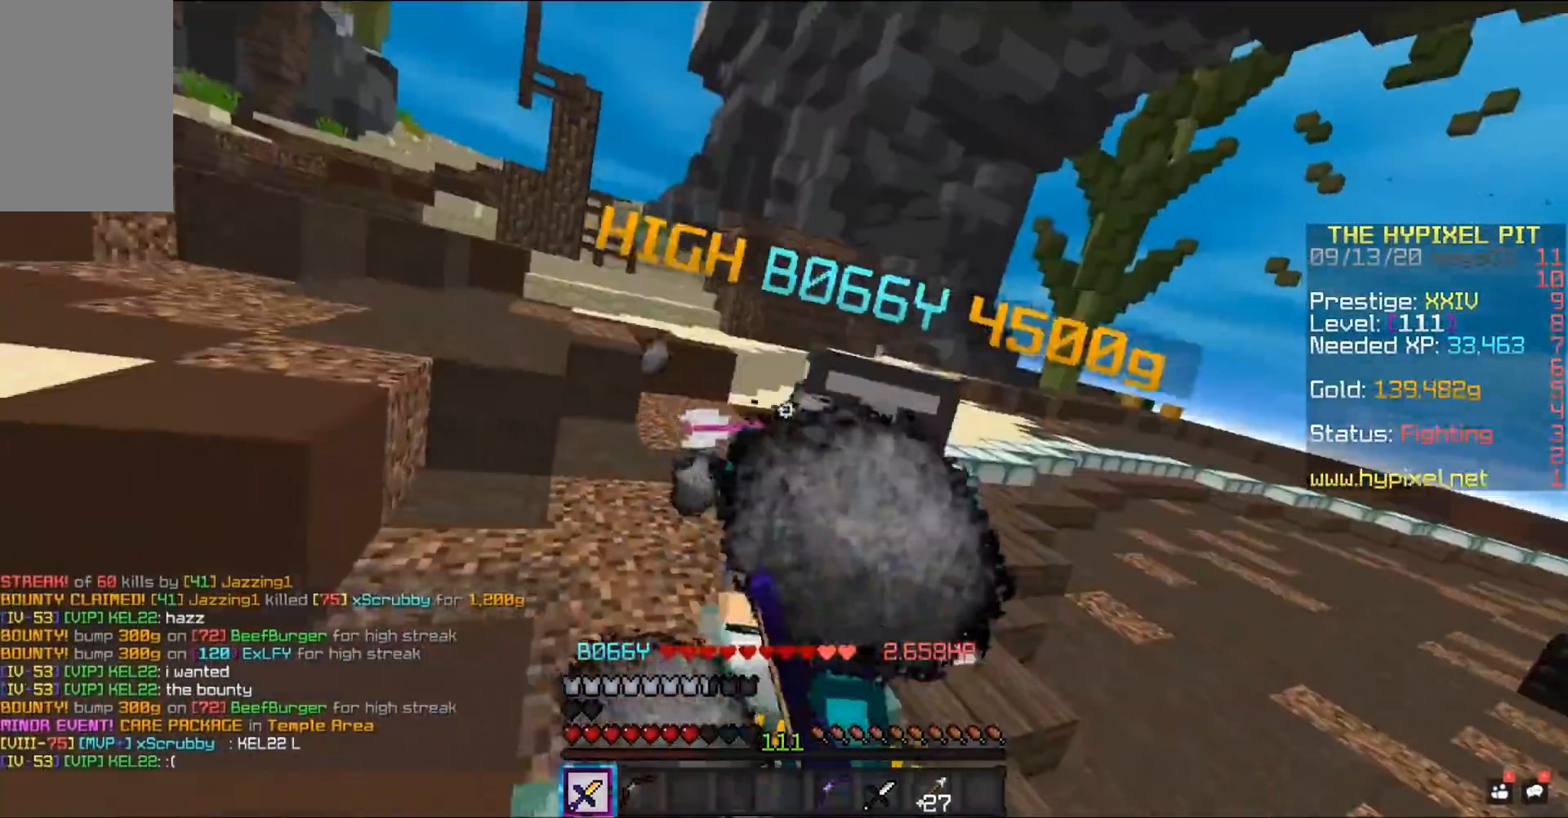
{"keys": ["w"], "mouse": ["left"], "events": []}
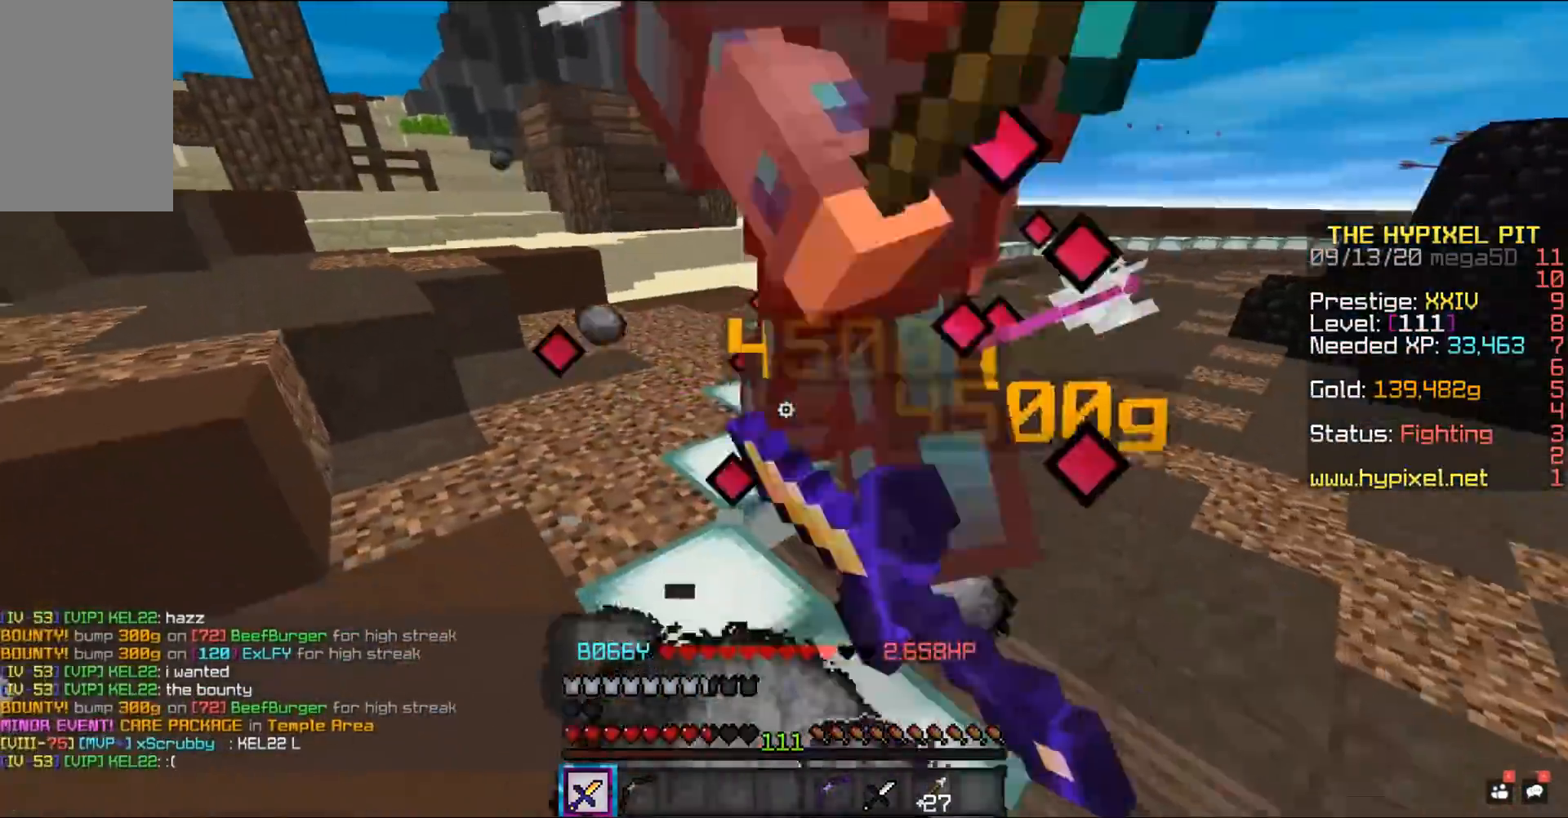
{"keys": ["w"], "mouse": ["left"], "events": []}
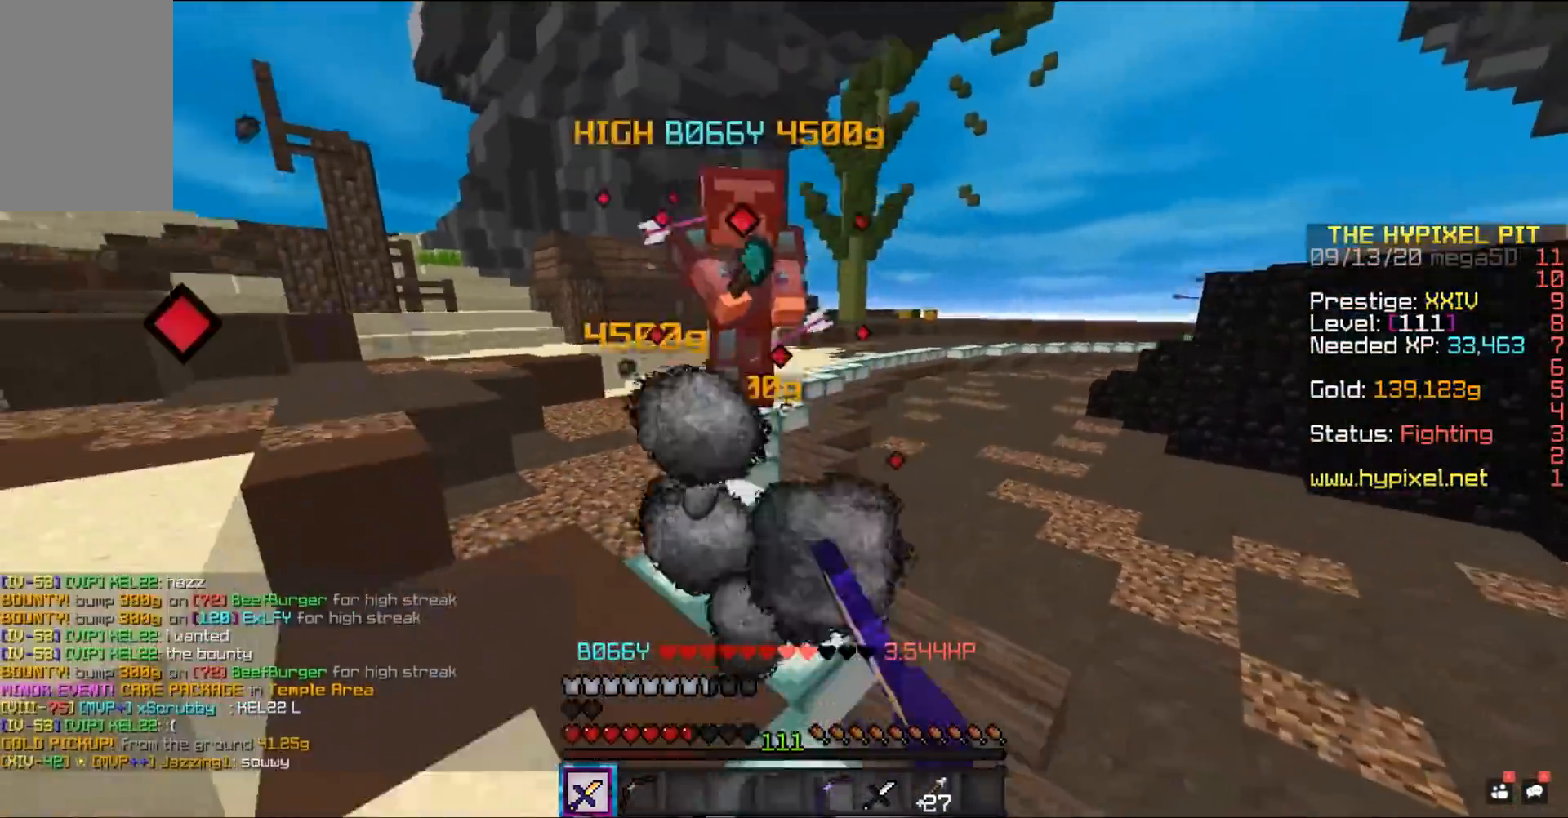
{"keys": ["a", "w"], "mouse": ["left"], "events": [[367, "a", "down"]]}
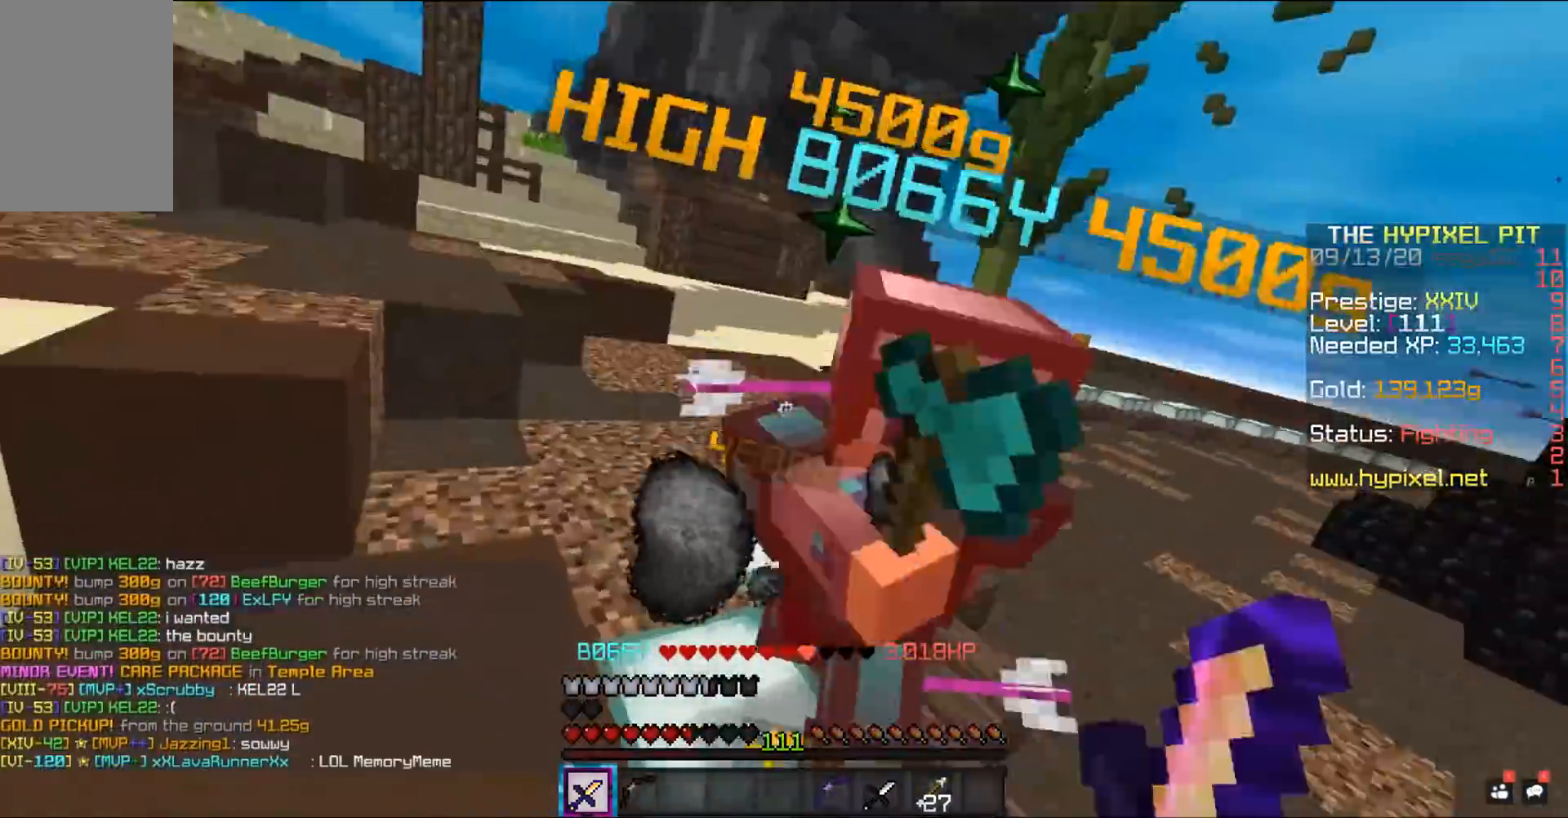
{"keys": ["a", "w"], "mouse": ["left"], "events": []}
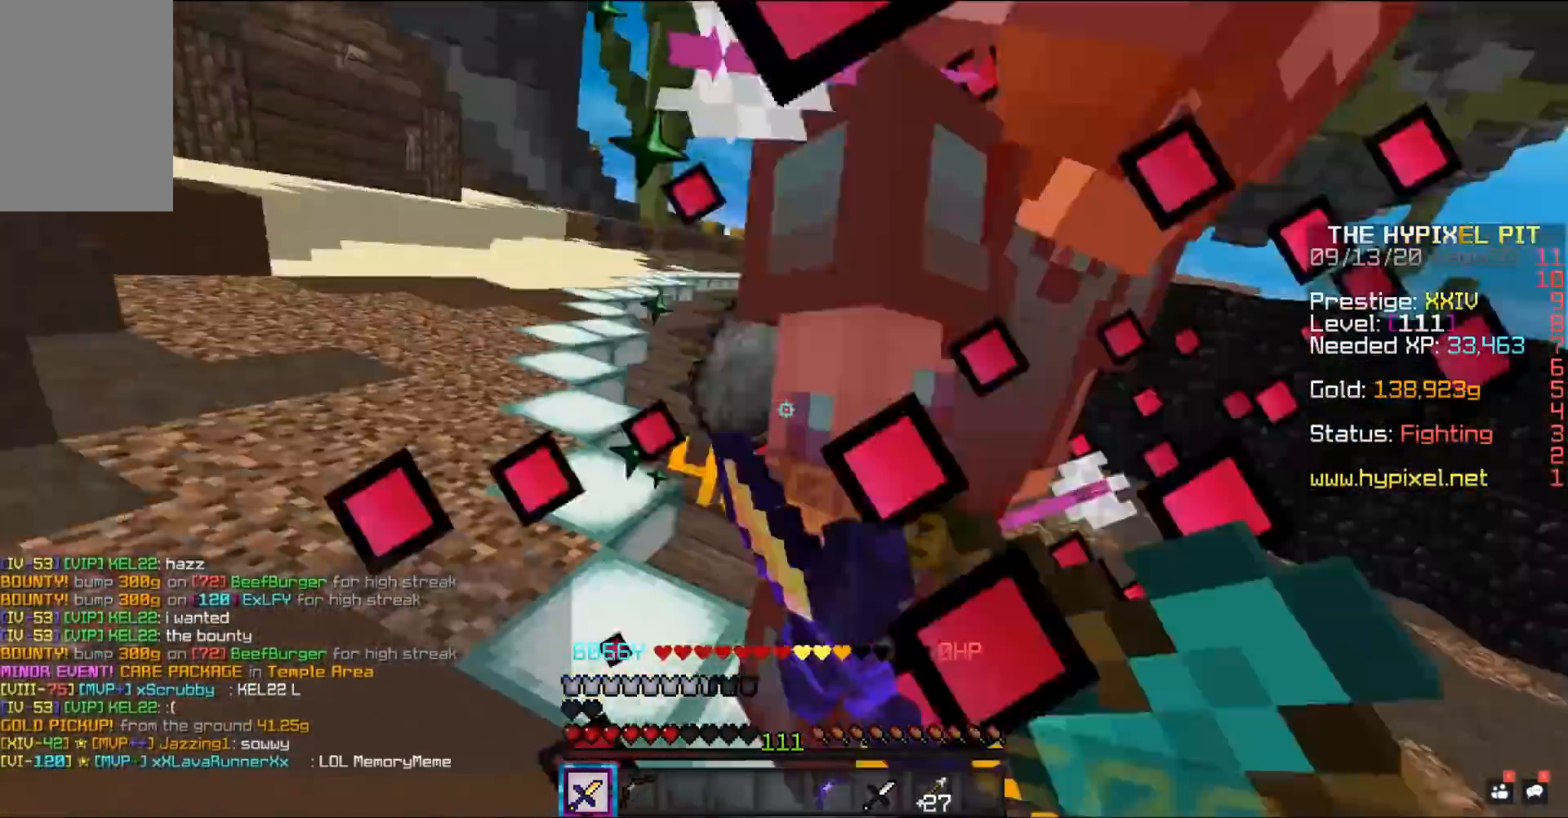
{"keys": ["a", "w"], "mouse": ["left"], "events": []}
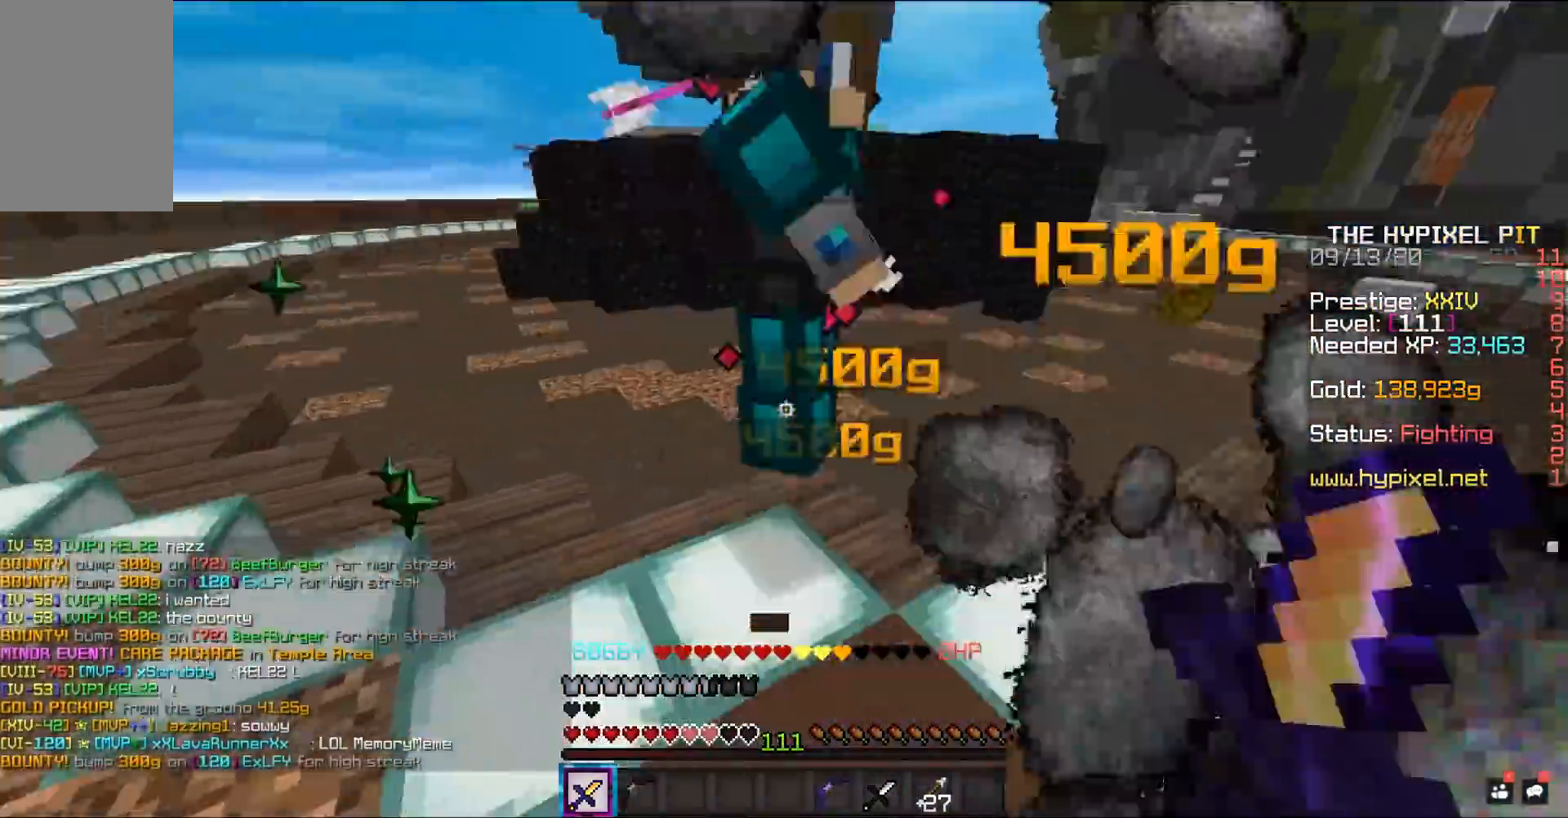
{"keys": ["a", "w"], "mouse": ["left"], "events": []}
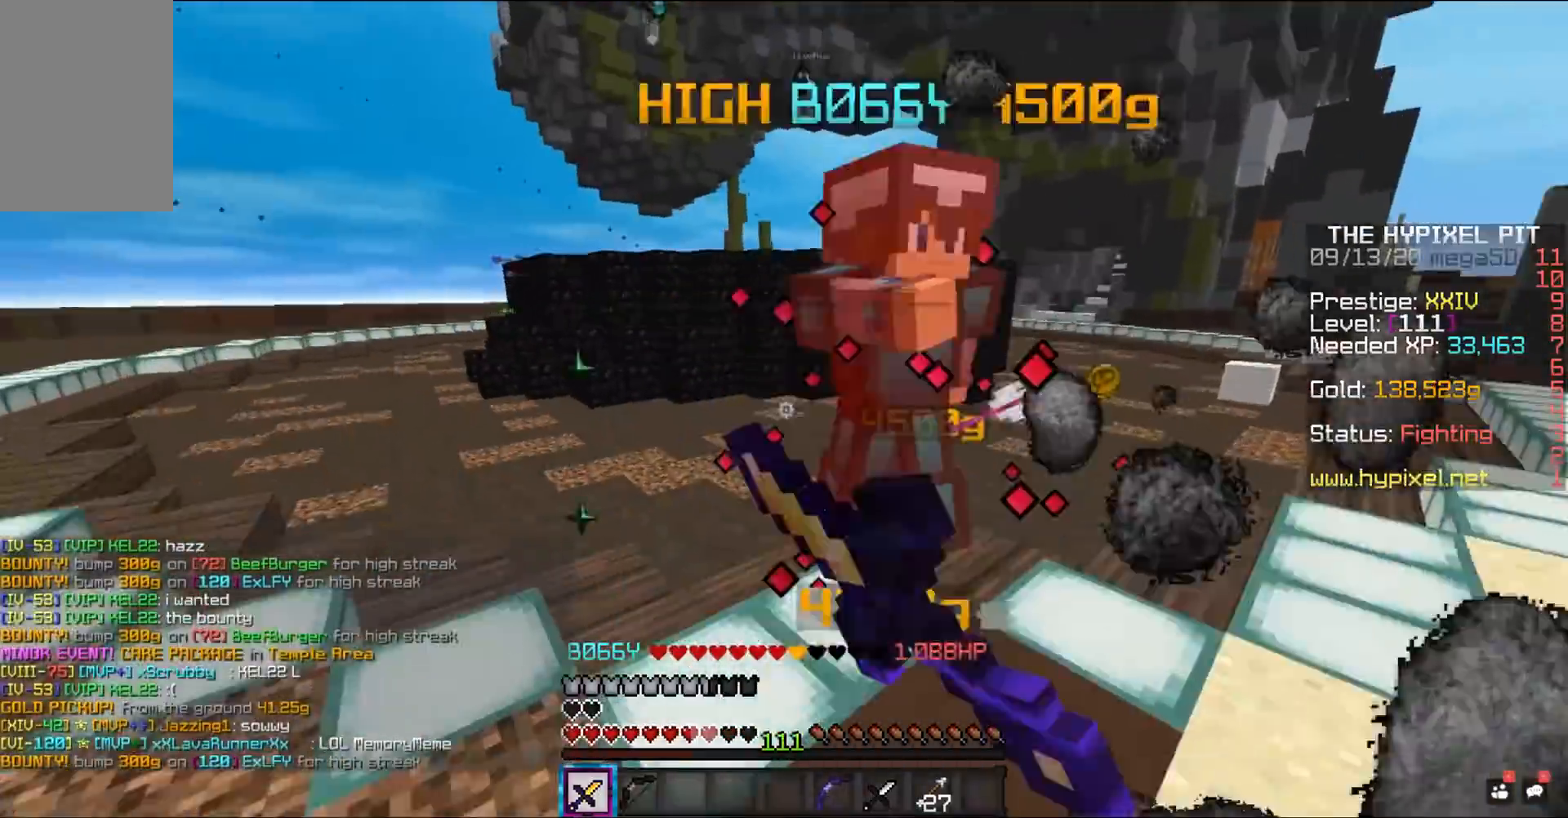
{"keys": ["w"], "mouse": ["left"], "events": [[100, "a", "up"]]}
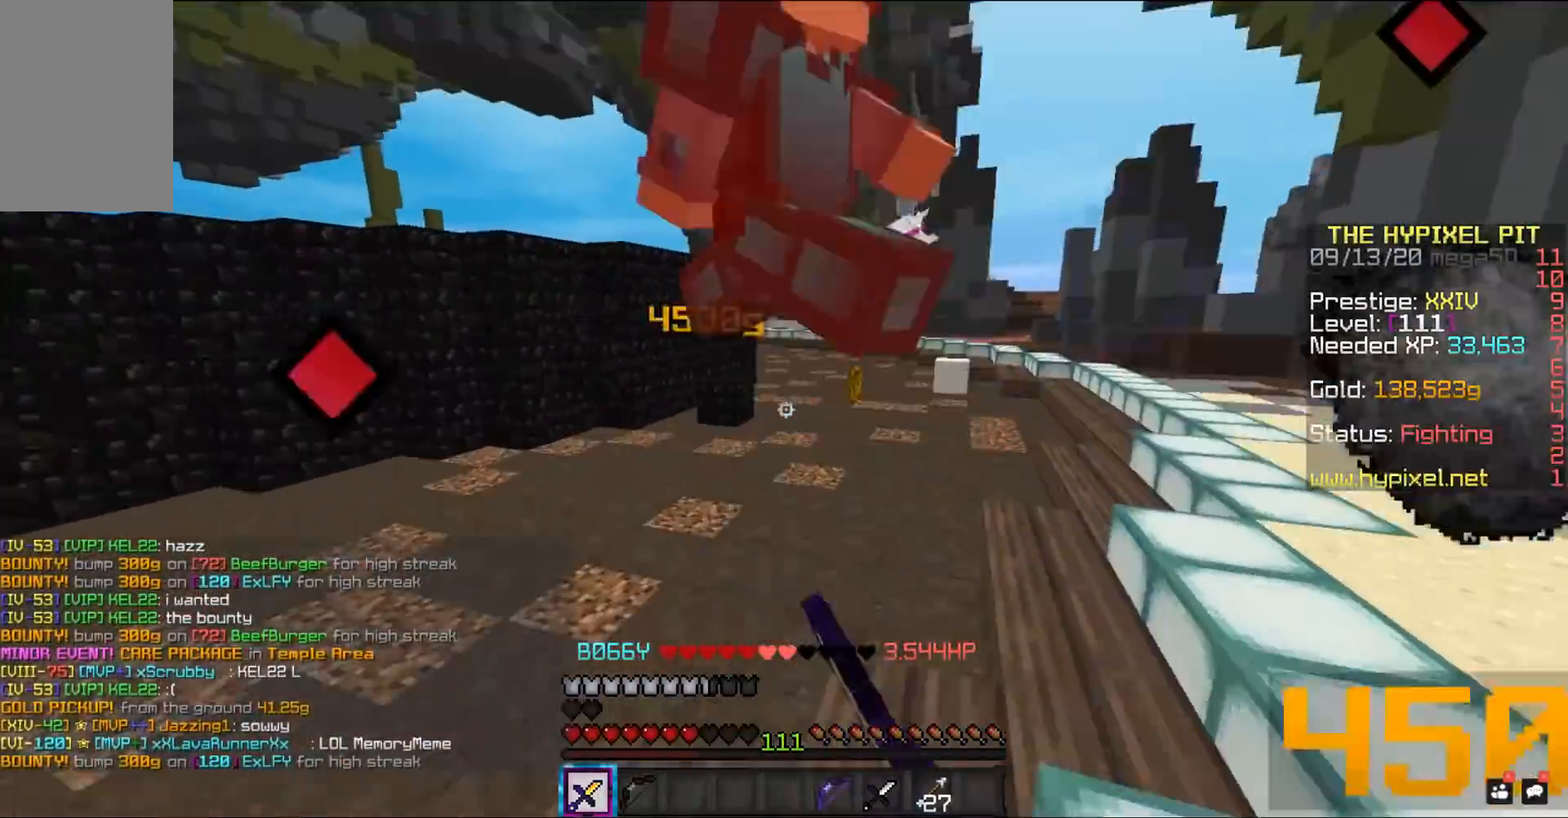
{"keys": ["d", "w"], "mouse": ["left"], "events": [[83, "d", "down"]]}
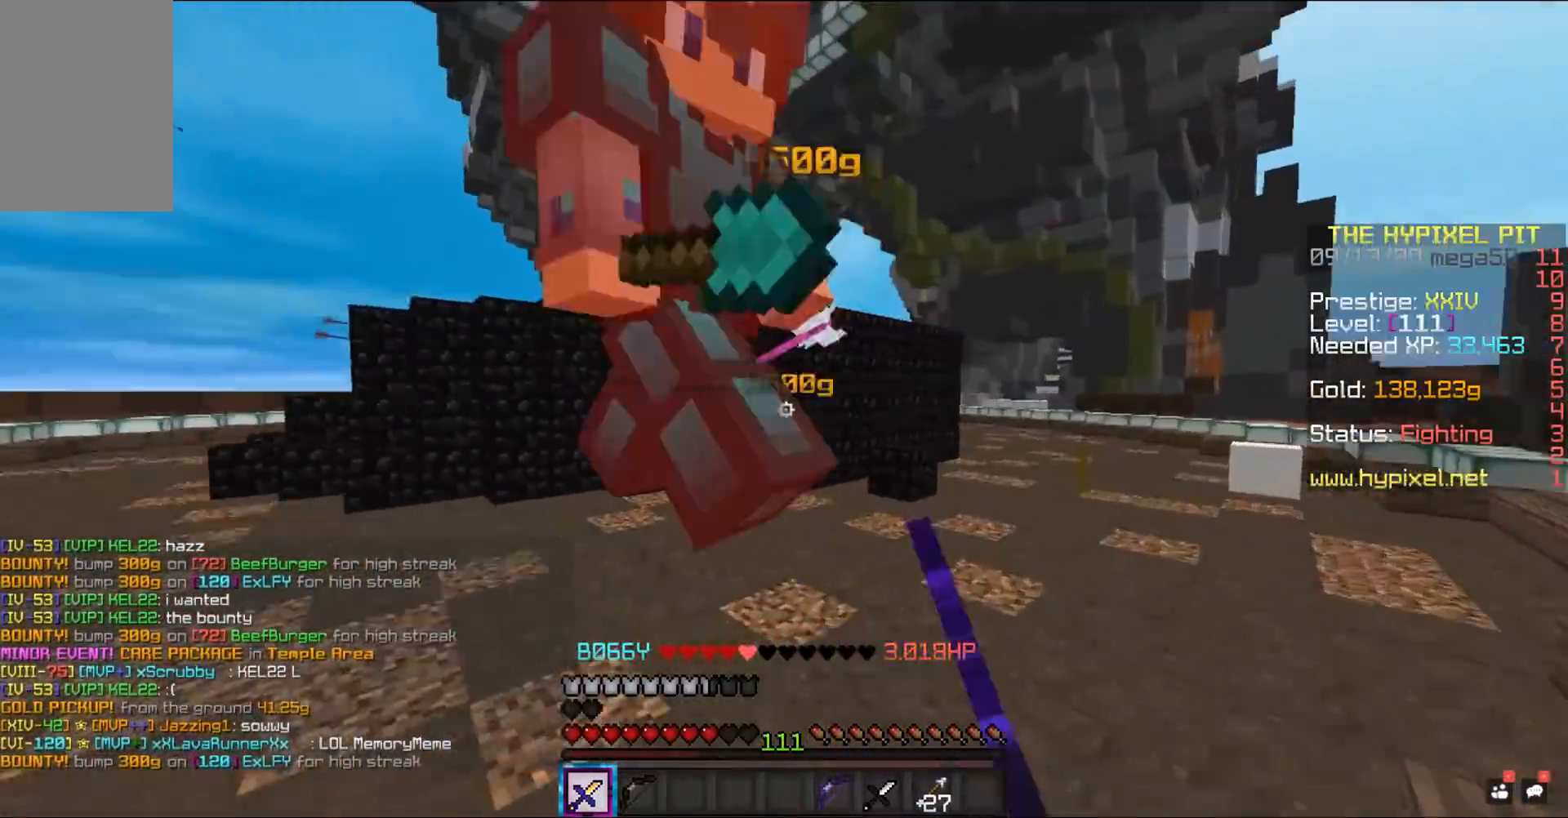
{"keys": ["d", "w"], "mouse": ["left"], "events": []}
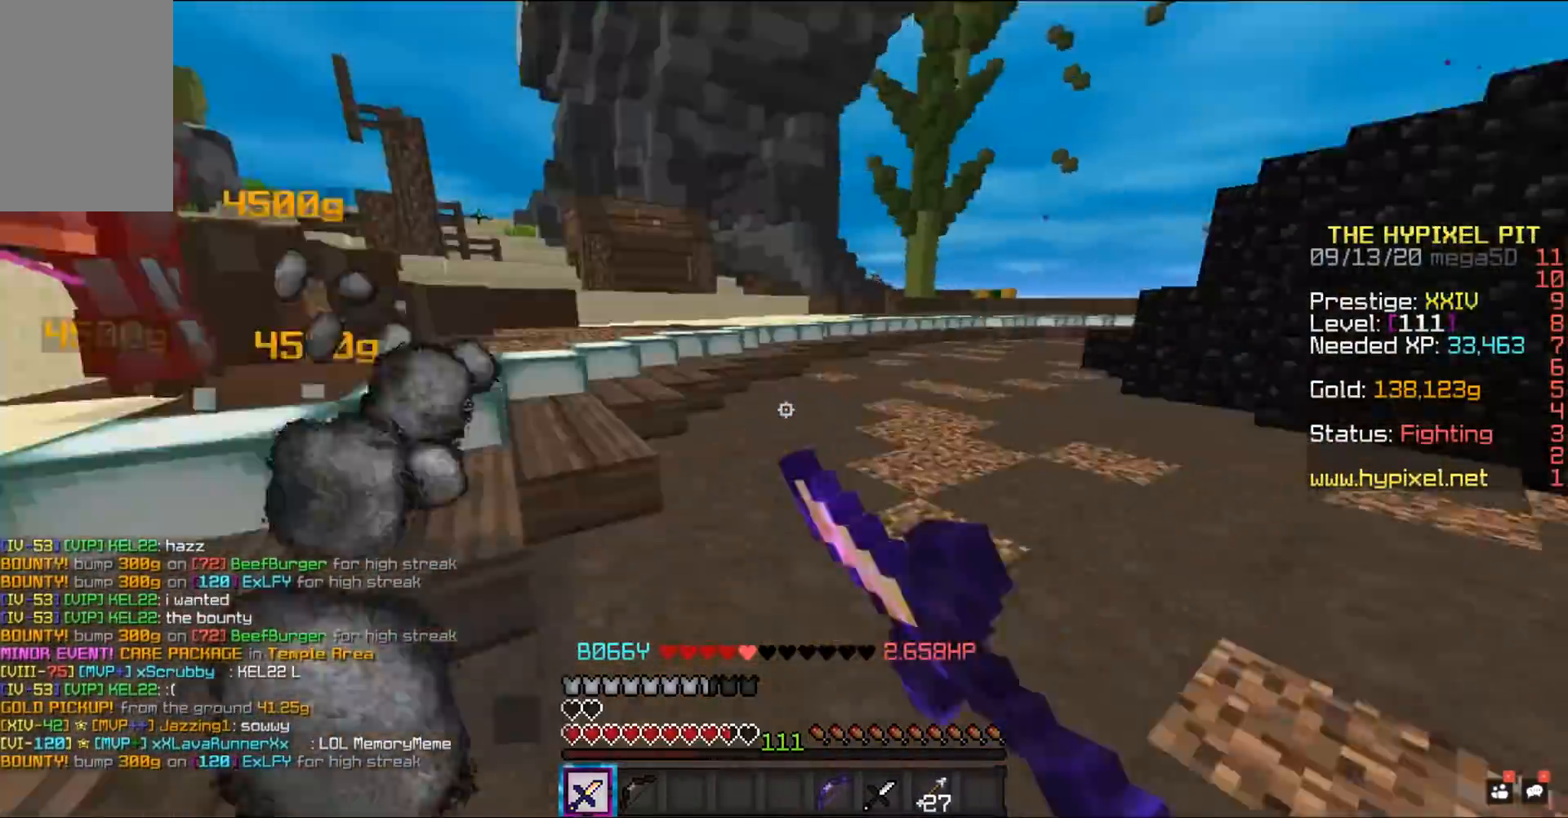
{"keys": ["a", "w"], "mouse": ["left"], "events": [[50, "d", "up"], [433, "a", "down"]]}